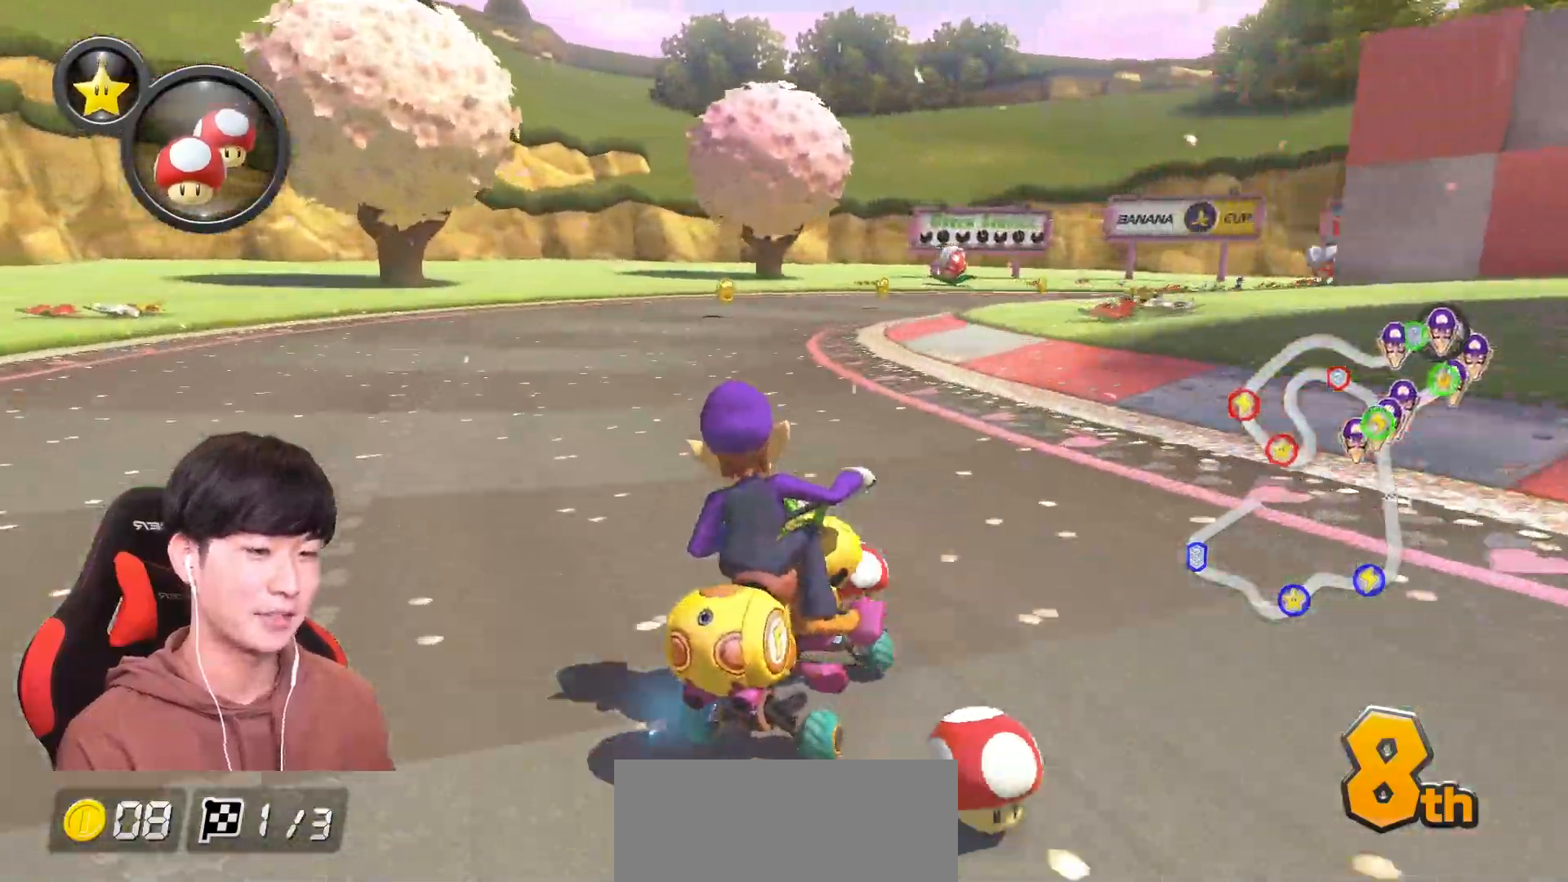
Gameplay with a controller (Nintendo layout); each line is a JSON object with the inputs held at the frame after it. "events" lists button and stick changes between this image and that frame as [ms after this image, input, new state], when the widget could be followed in between. Not read: DPAD_DOWN DPAD_LEFT DPAD_RIGHT HOME L2 L3 R2 R3 START right_stick.
{"buttons": ["A", "R1"], "left_stick": "up-right", "events": [[167, "left_stick", "up-right"]]}
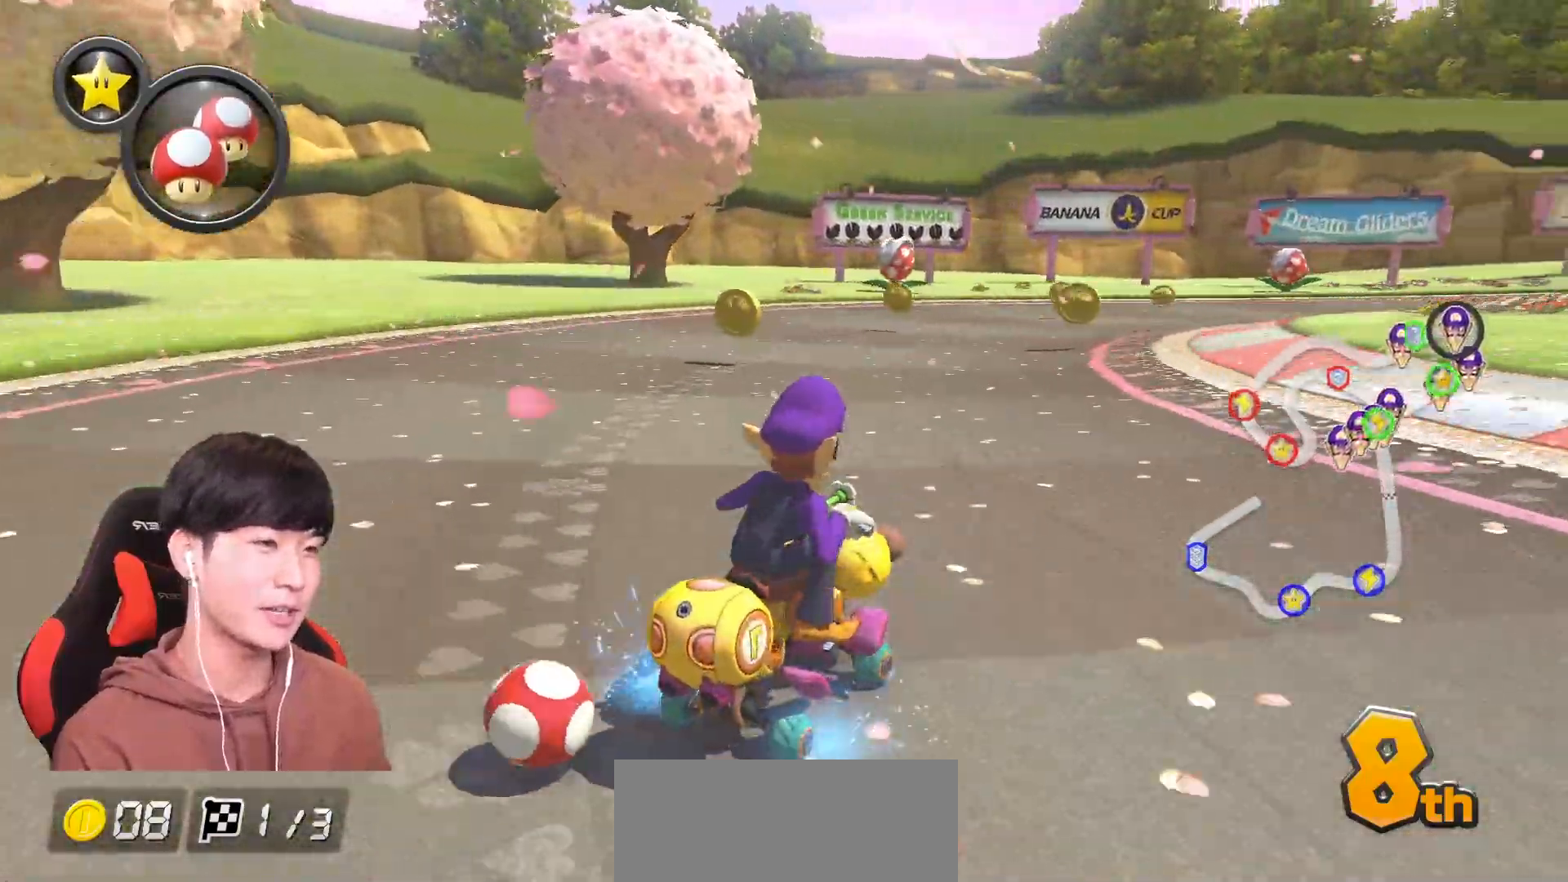
{"buttons": ["A", "R1"], "left_stick": "up-right", "events": []}
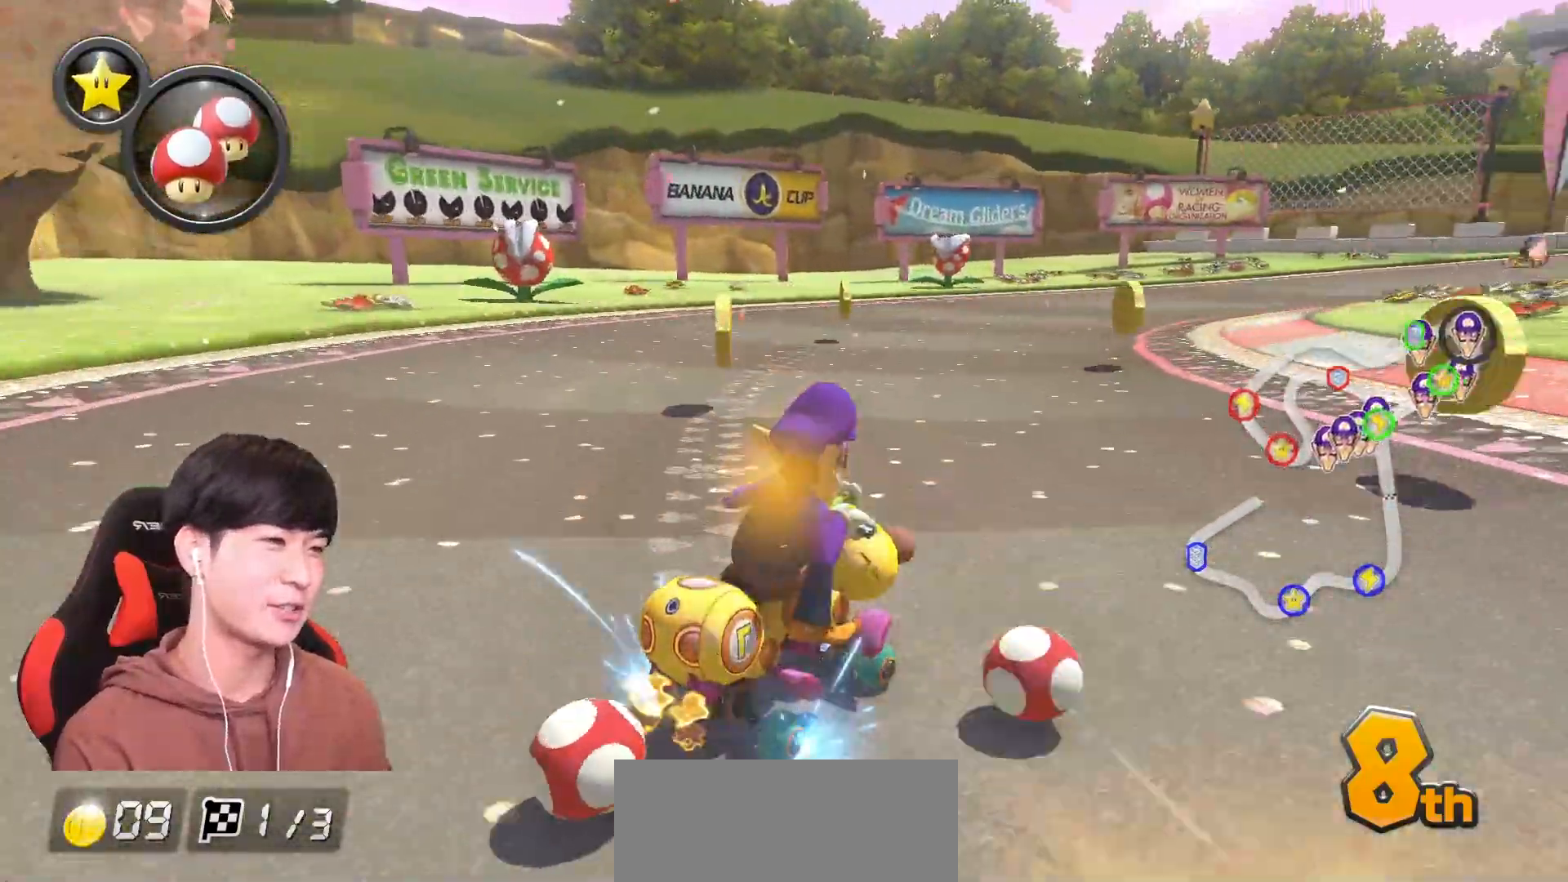
{"buttons": ["A", "R1"], "left_stick": "up-right", "events": []}
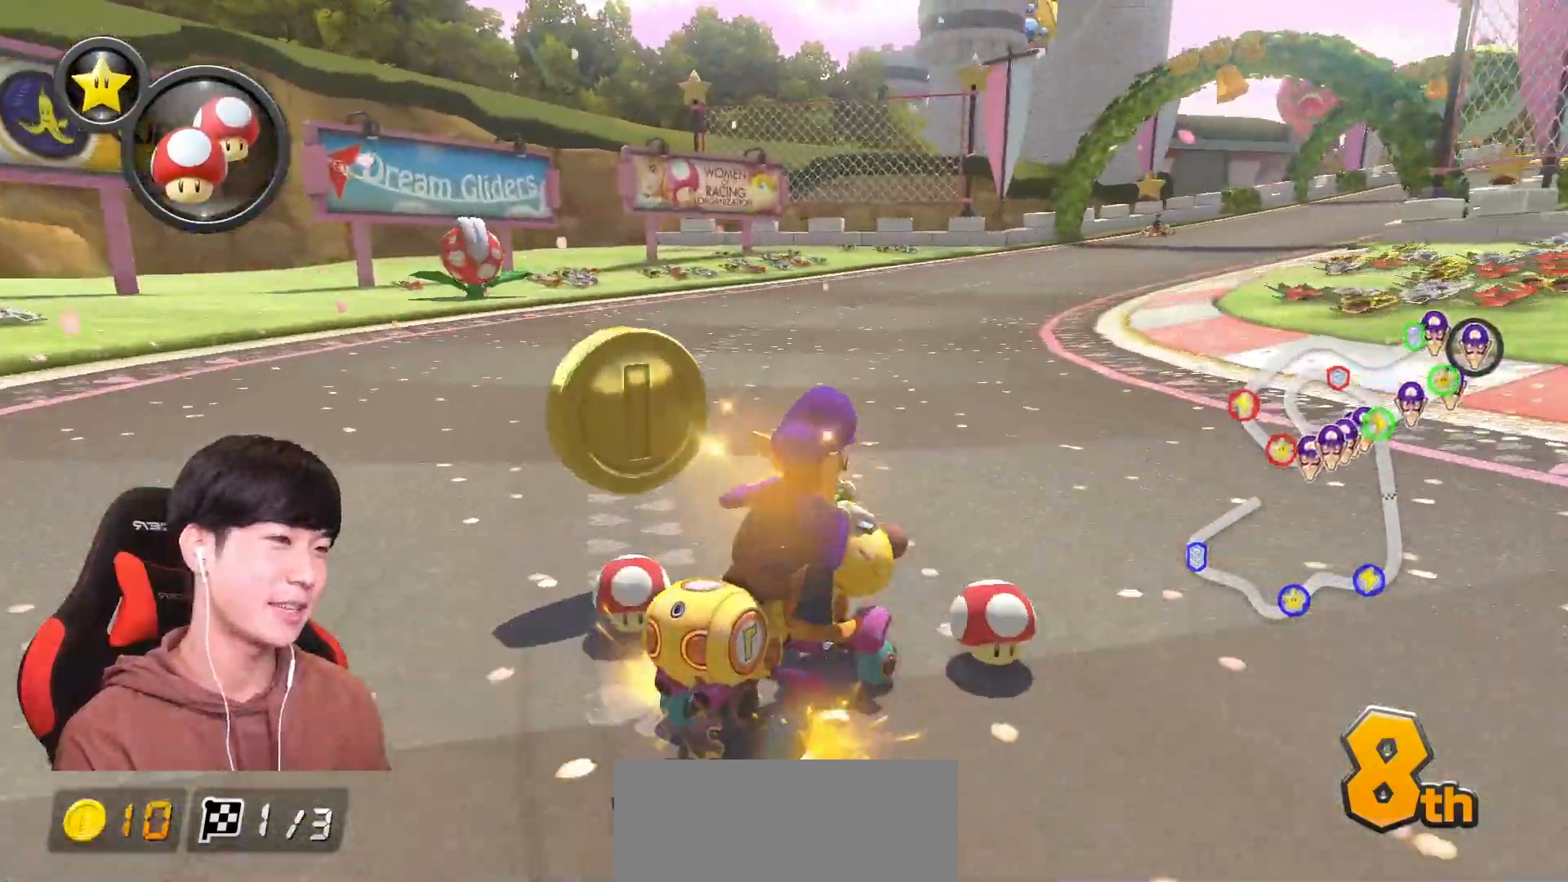
{"buttons": ["A", "R1"], "left_stick": "up-right", "events": []}
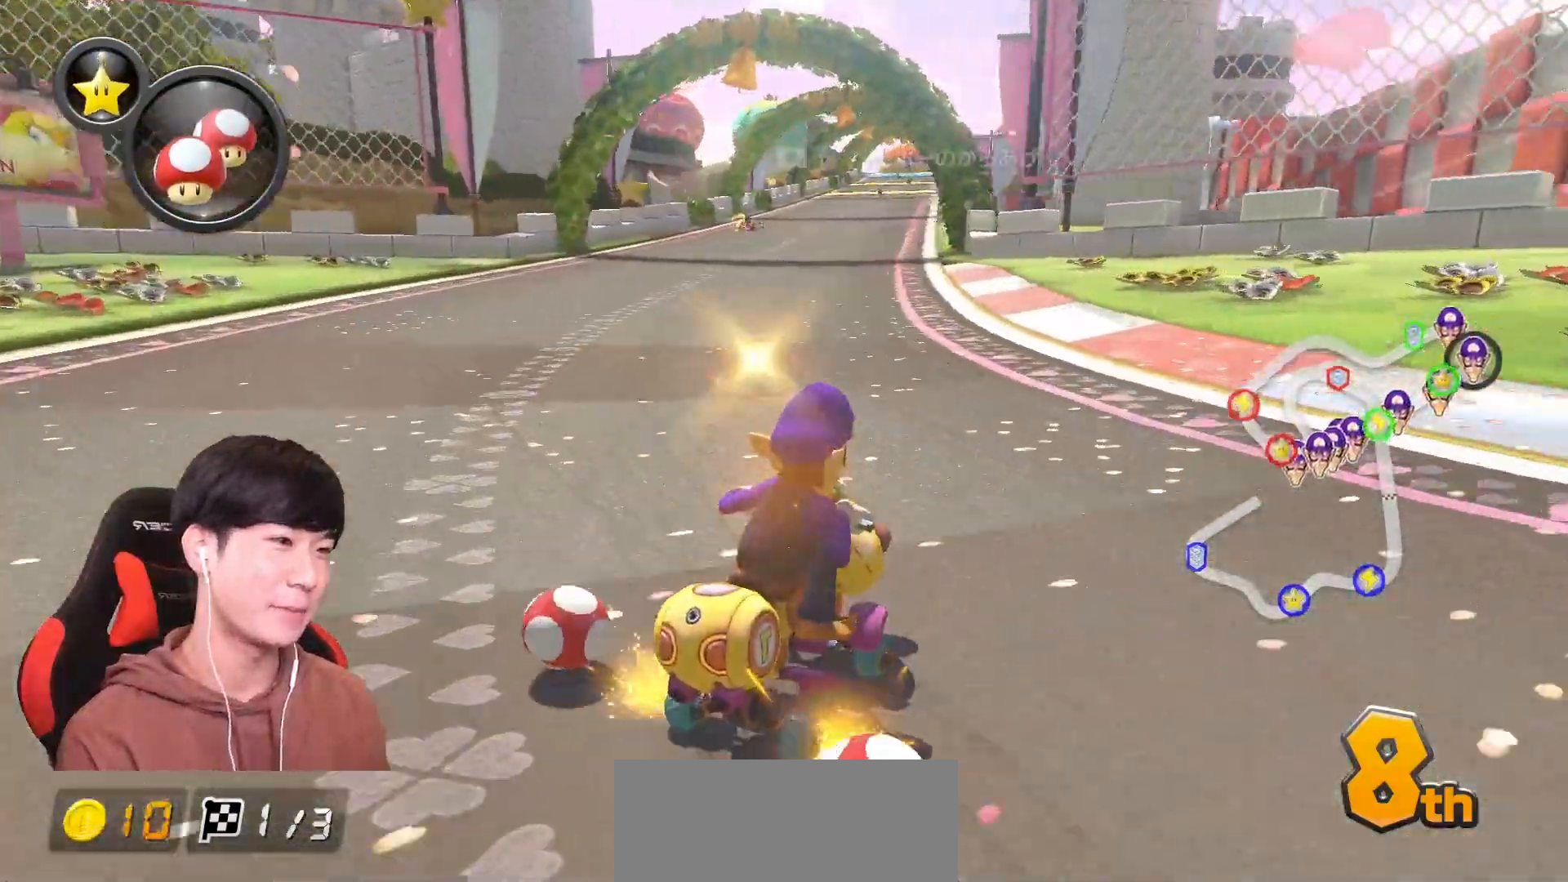
{"buttons": ["A"], "left_stick": "up-left", "events": [[167, "R1", "up"], [167, "left_stick", "up-left"], [234, "R1", "down"], [384, "R1", "up"]]}
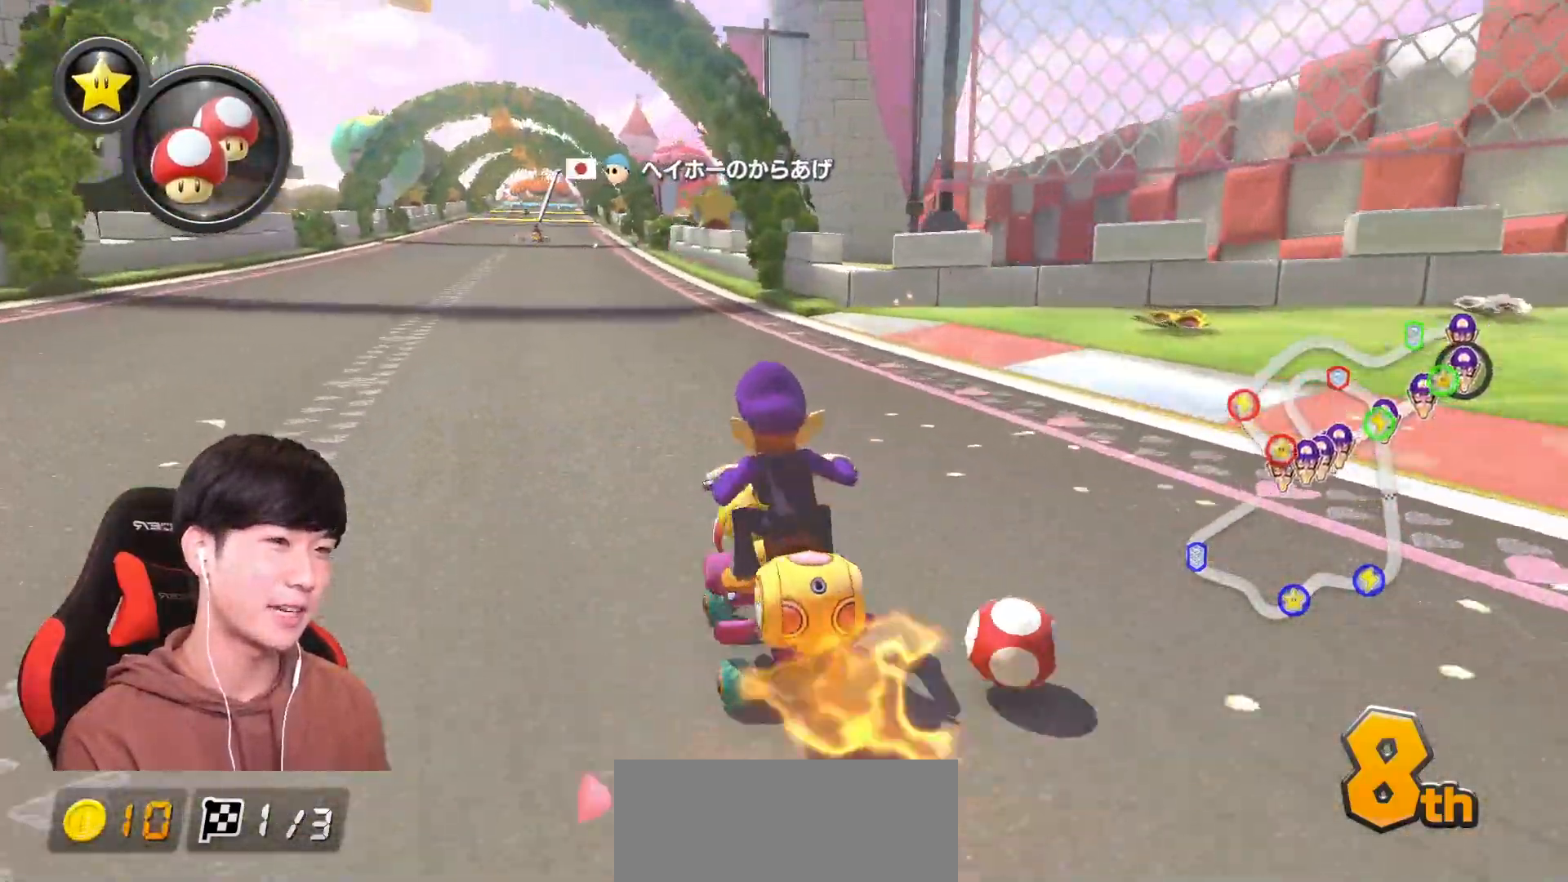
{"buttons": ["A"], "left_stick": "center", "events": [[50, "left_stick", "center"]]}
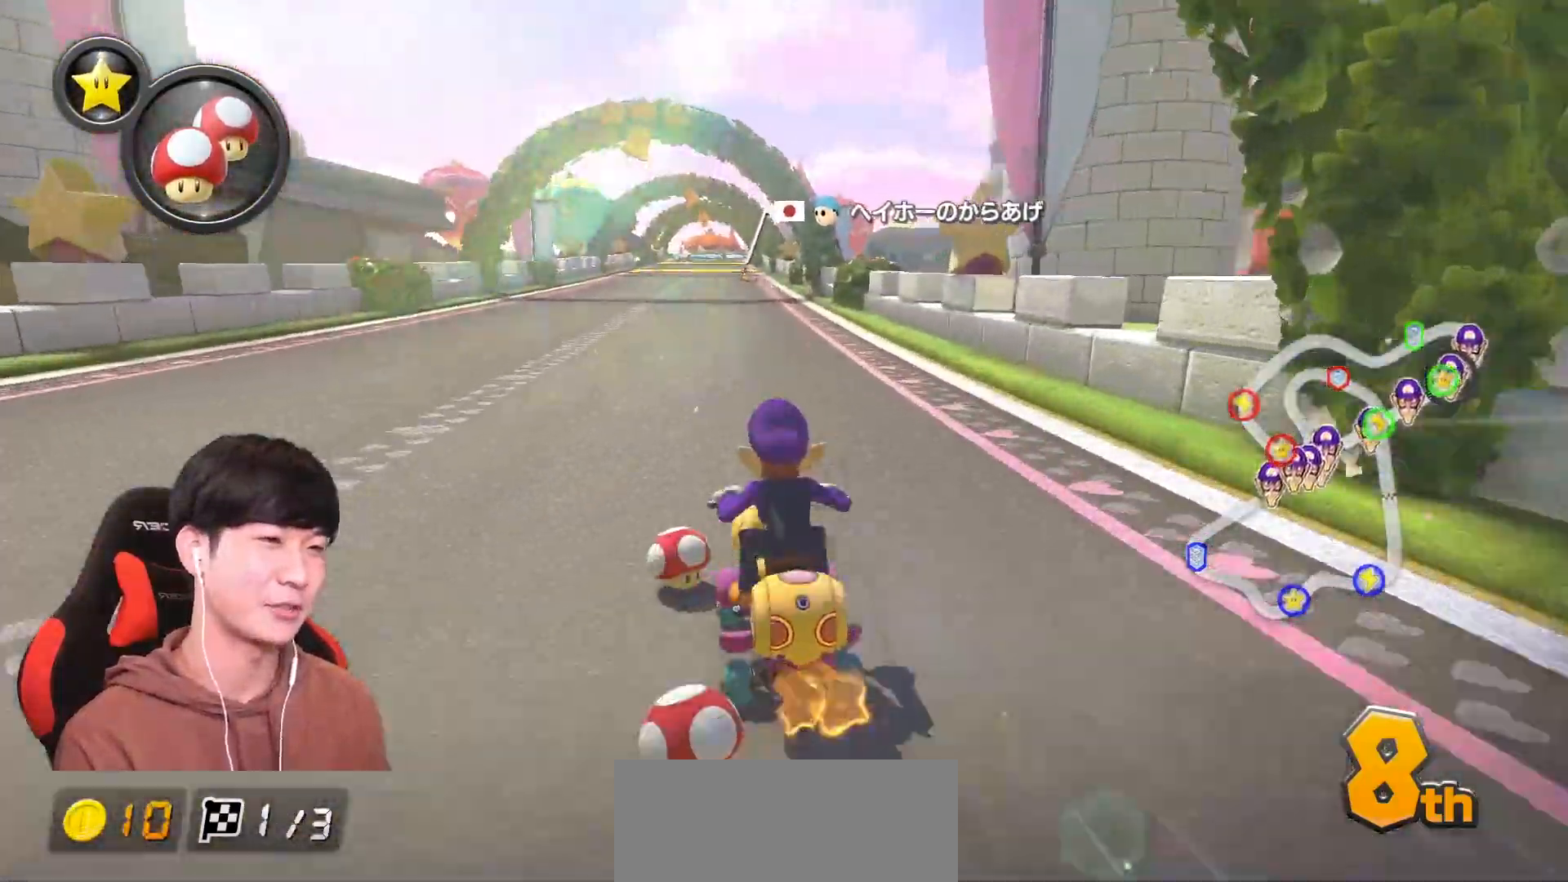
{"buttons": ["A"], "left_stick": "center", "events": [[134, "left_stick", "right"], [234, "left_stick", "center"]]}
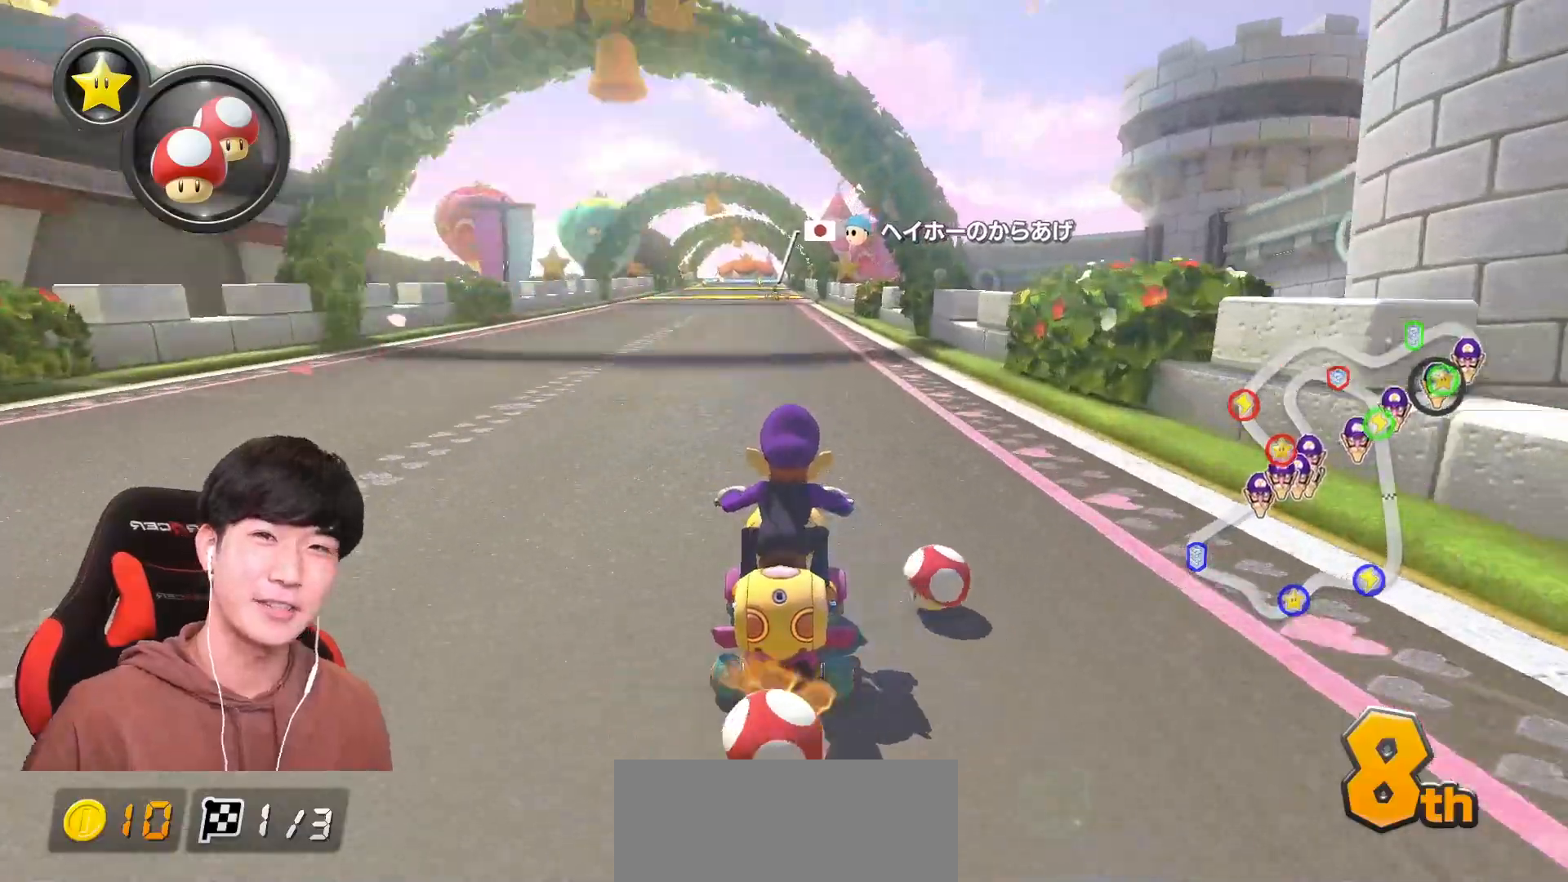
{"buttons": ["A"], "left_stick": "center", "events": []}
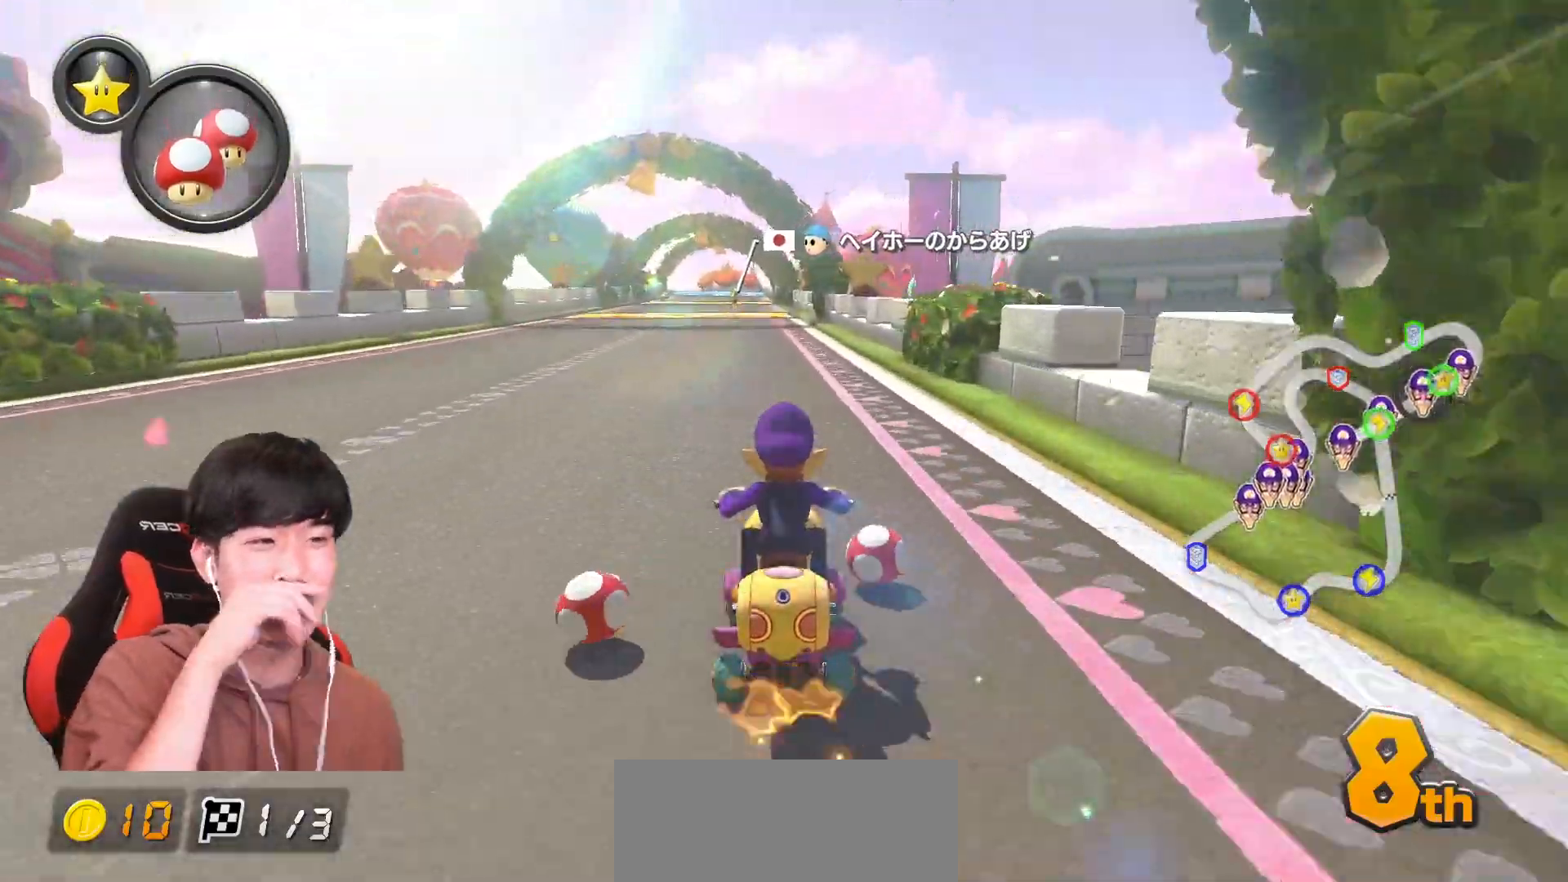
{"buttons": ["A"], "left_stick": "center", "events": []}
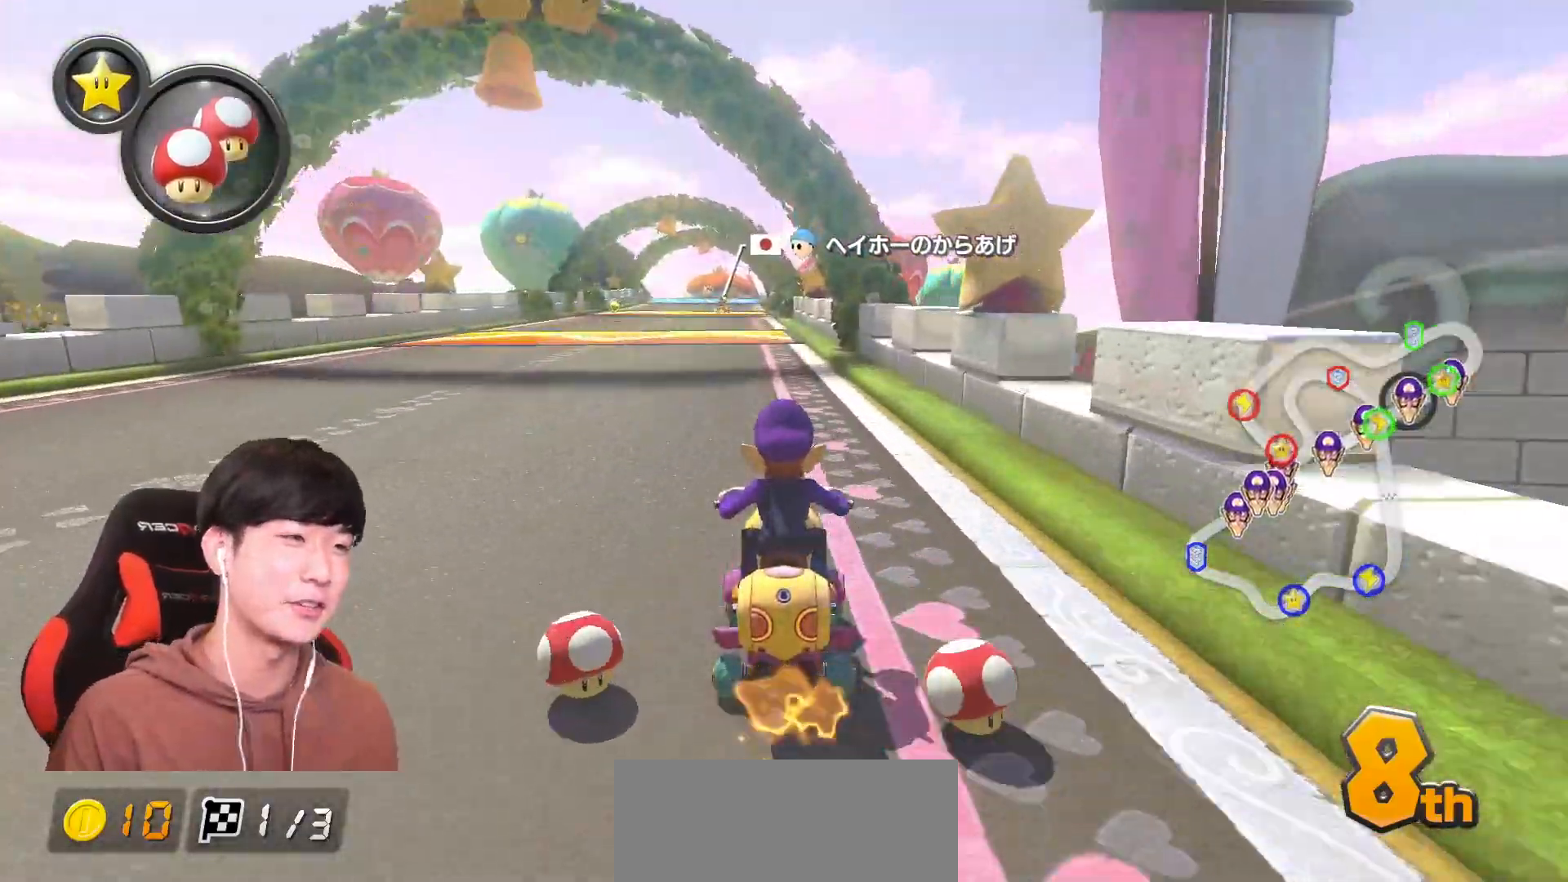
{"buttons": ["A"], "left_stick": "center", "events": [[150, "left_stick", "left"], [300, "left_stick", "center"]]}
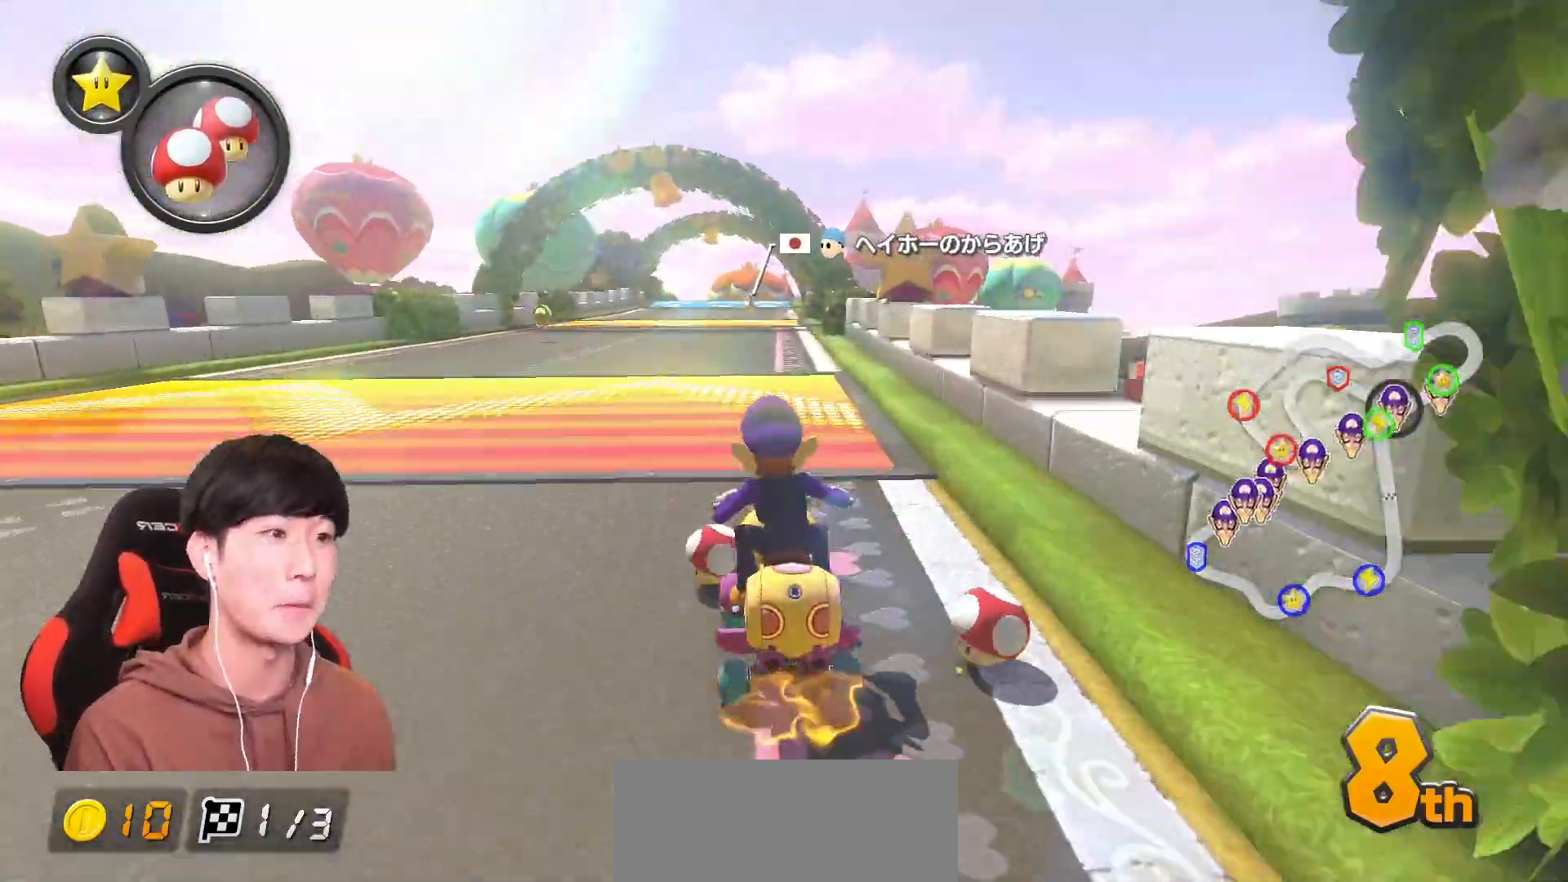
{"buttons": ["A"], "left_stick": "center", "events": []}
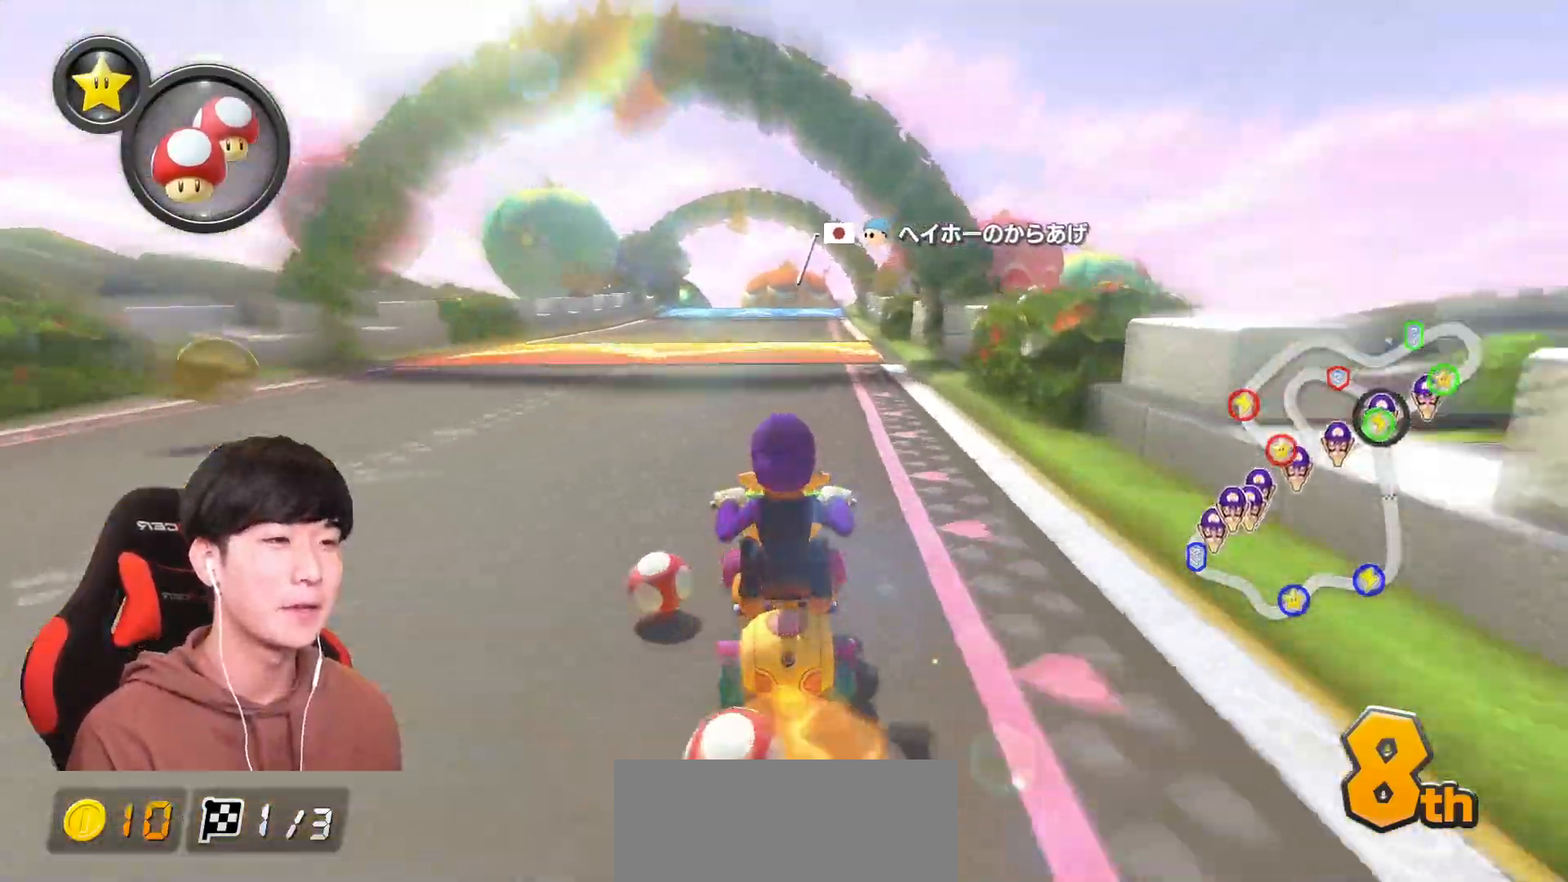
{"buttons": ["A"], "left_stick": "center", "events": [[300, "left_stick", "up-right"], [400, "left_stick", "center"]]}
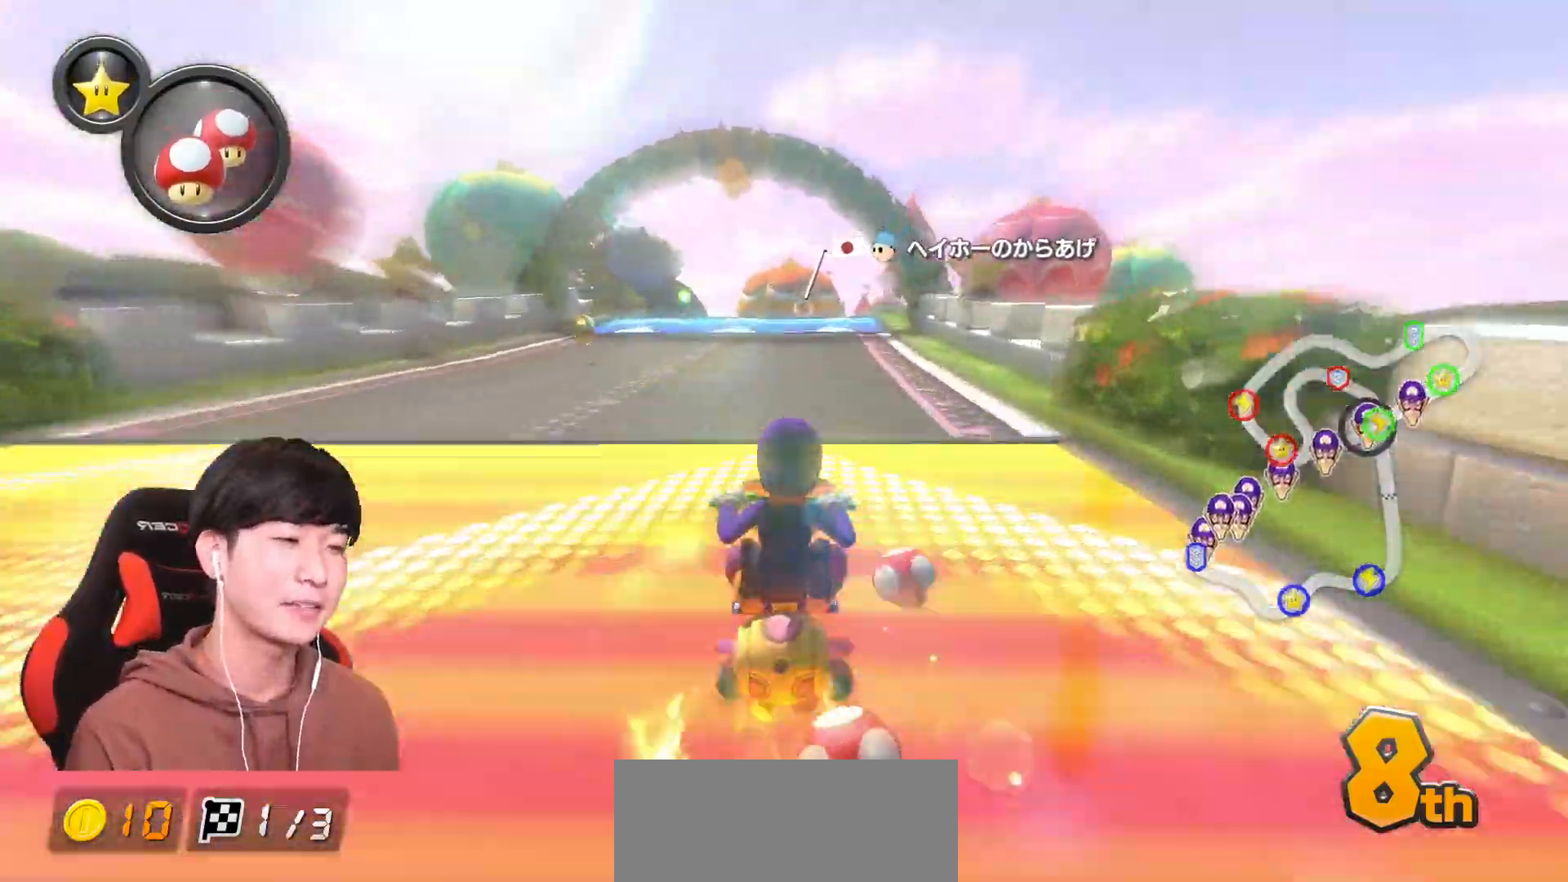
{"buttons": ["A"], "left_stick": "center", "events": [[284, "X", "down"], [417, "X", "up"]]}
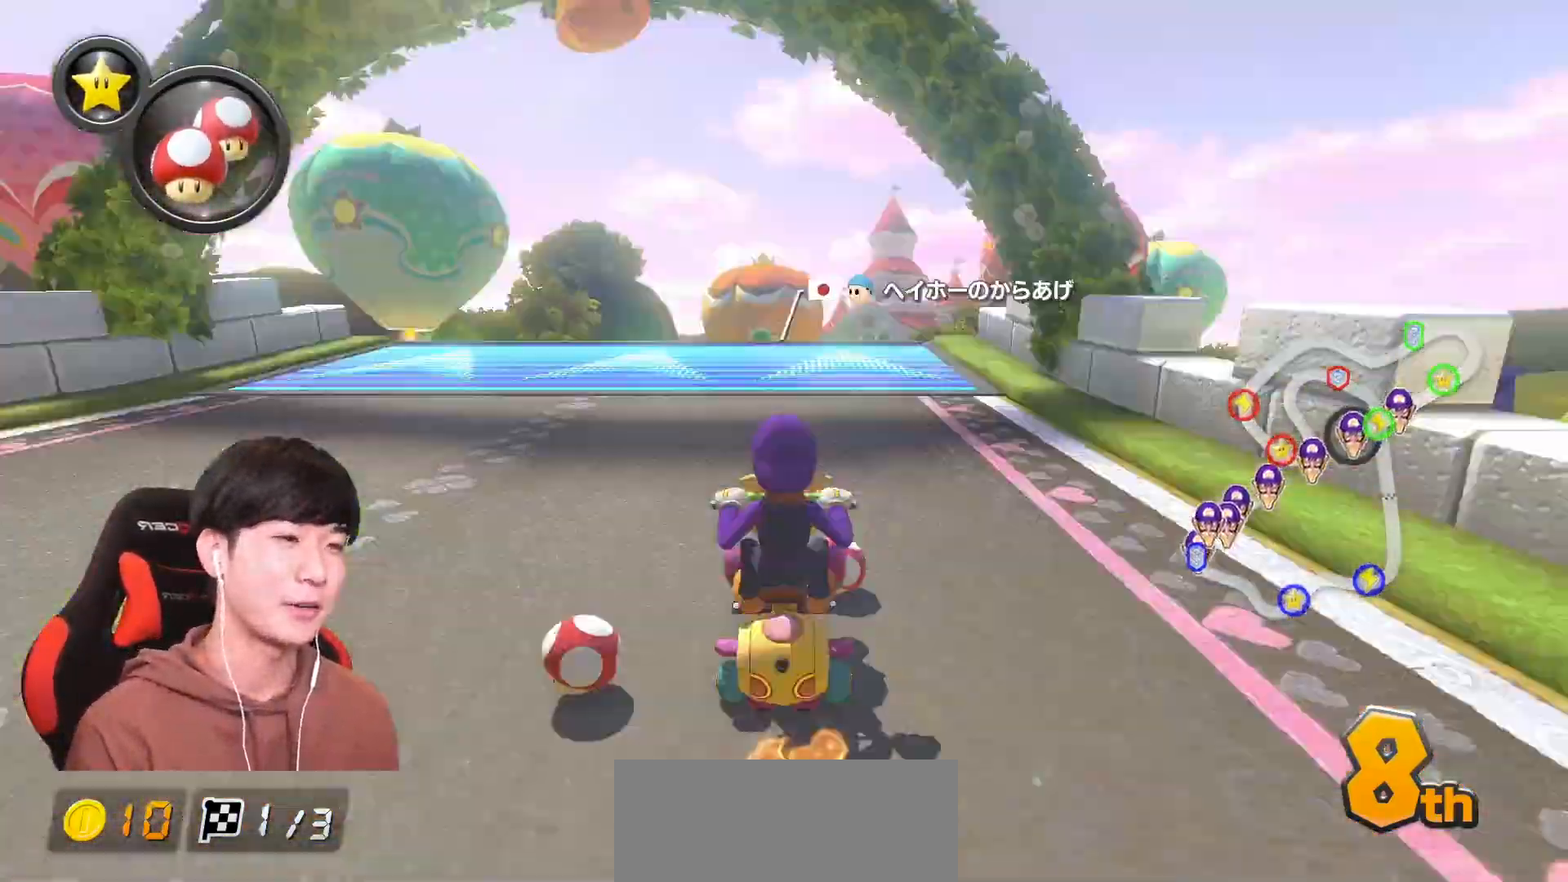
{"buttons": ["A", "R1"], "left_stick": "up", "events": [[133, "left_stick", "up"], [217, "R1", "down"]]}
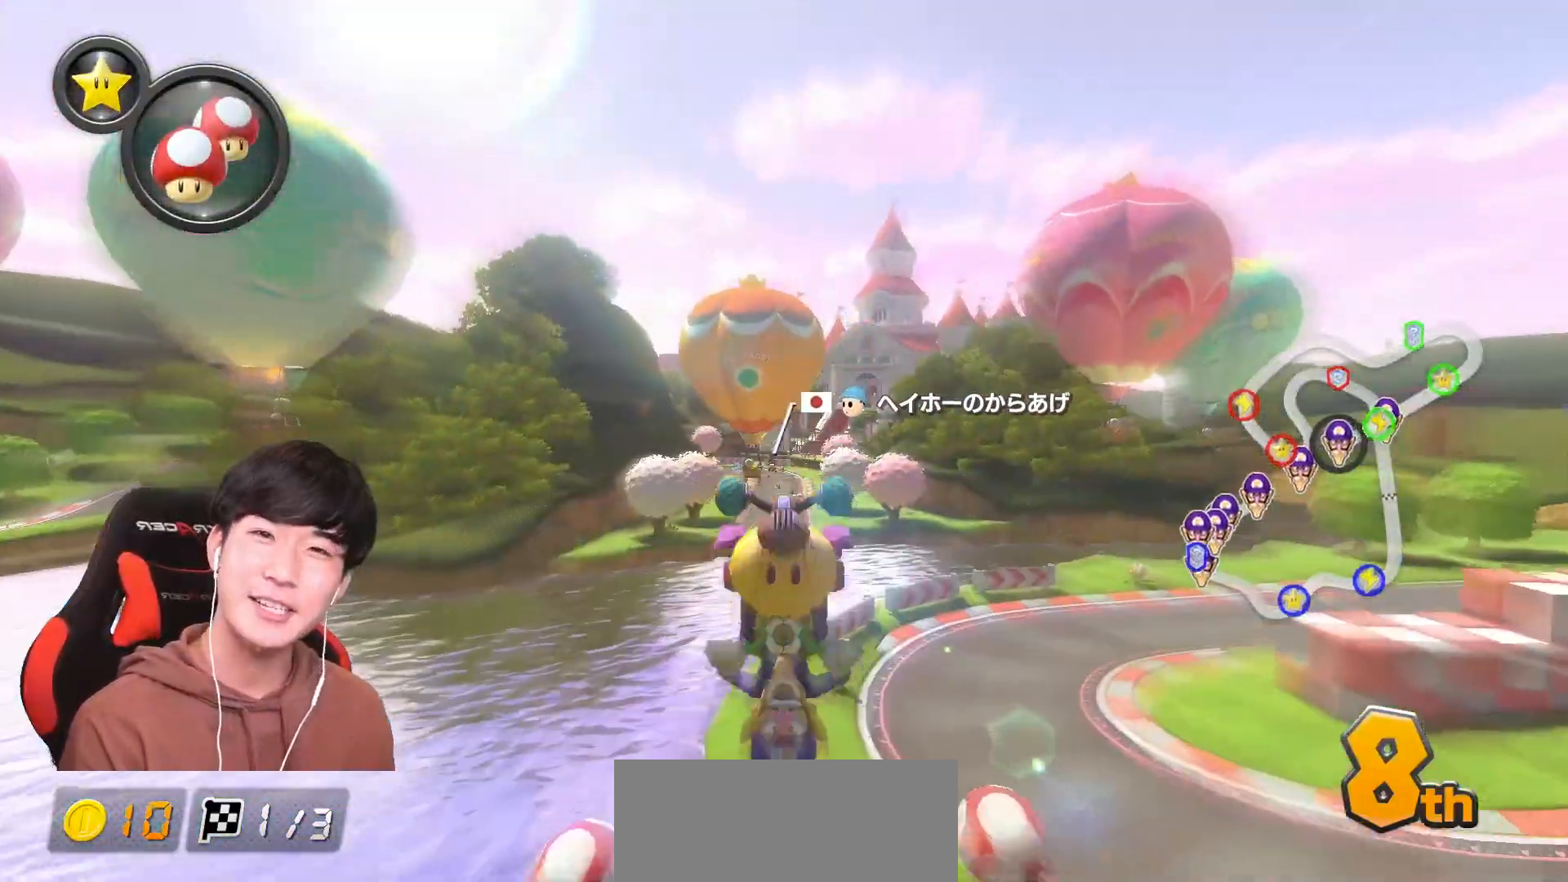
{"buttons": ["A"], "left_stick": "up", "events": [[417, "R1", "up"]]}
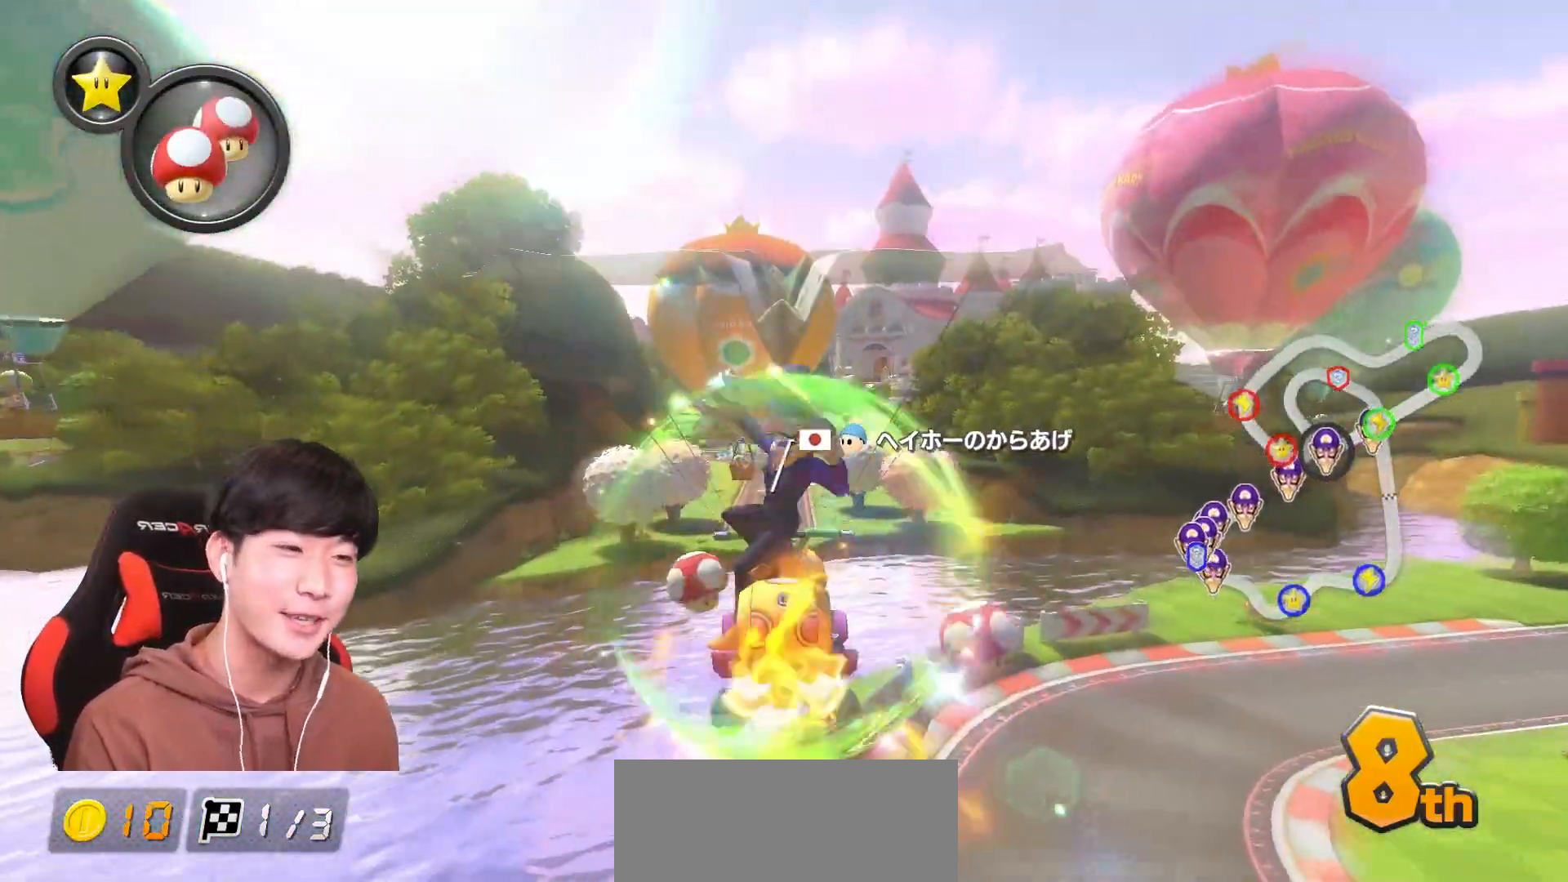
{"buttons": ["A"], "left_stick": "up", "events": []}
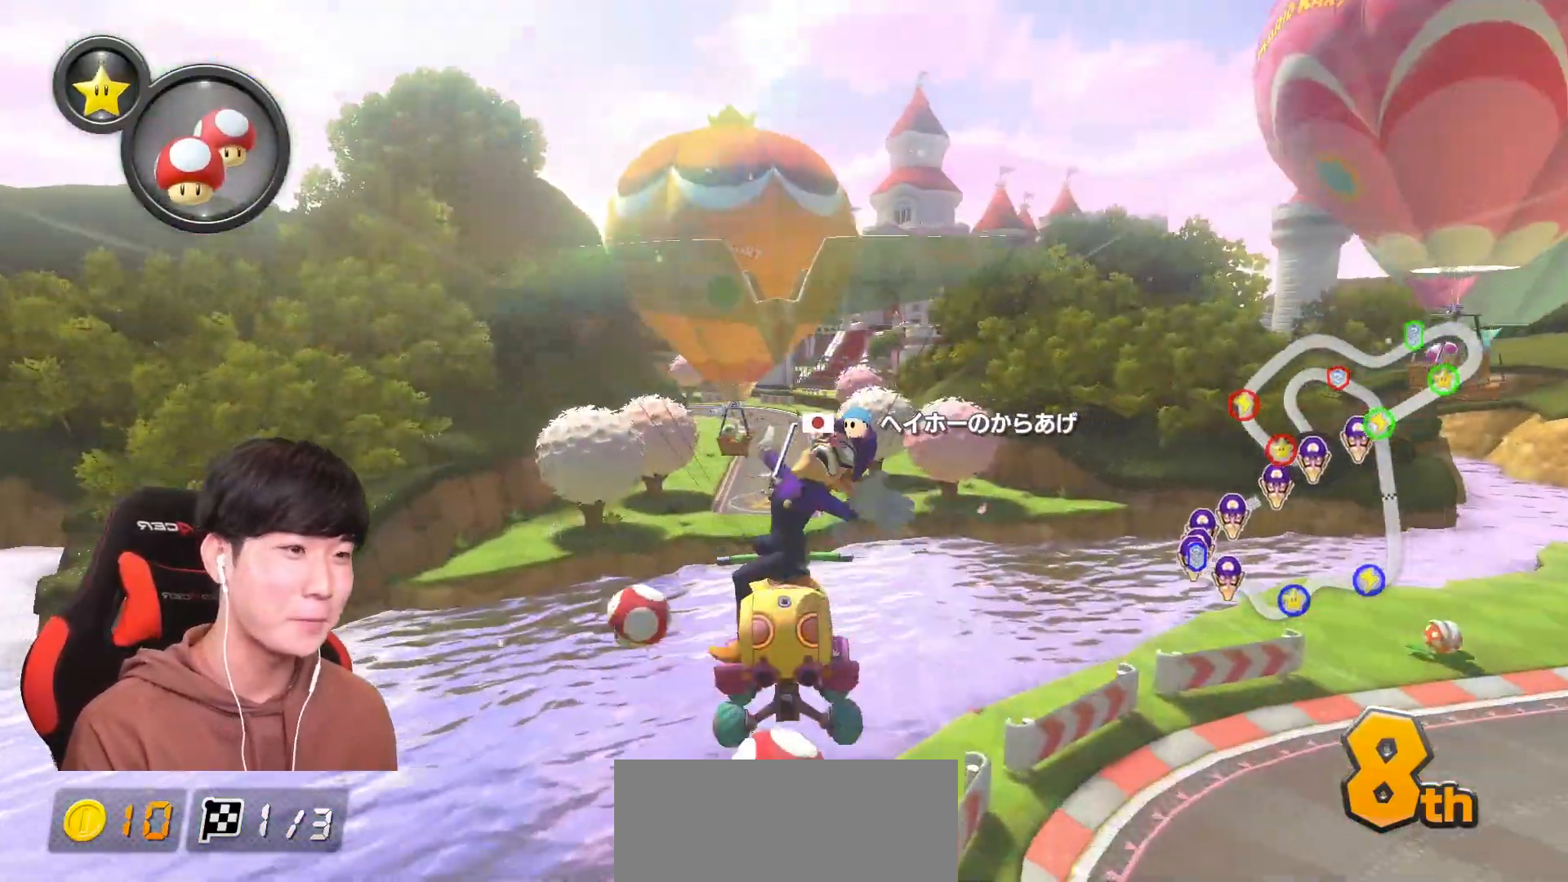
{"buttons": ["A"], "left_stick": "center", "events": [[17, "left_stick", "center"]]}
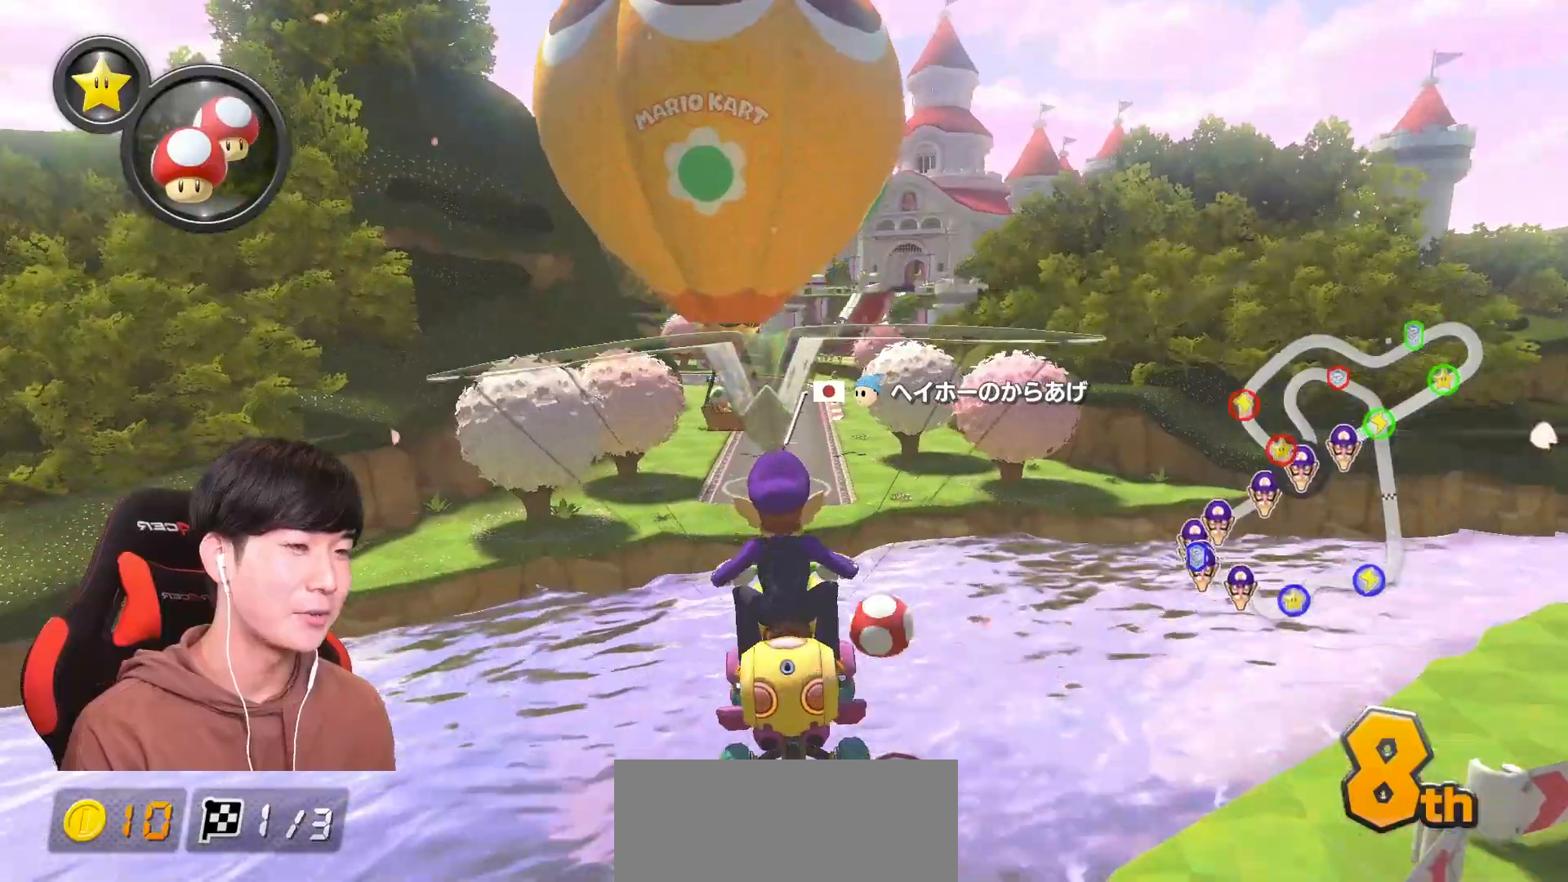
{"buttons": ["A"], "left_stick": "center", "events": []}
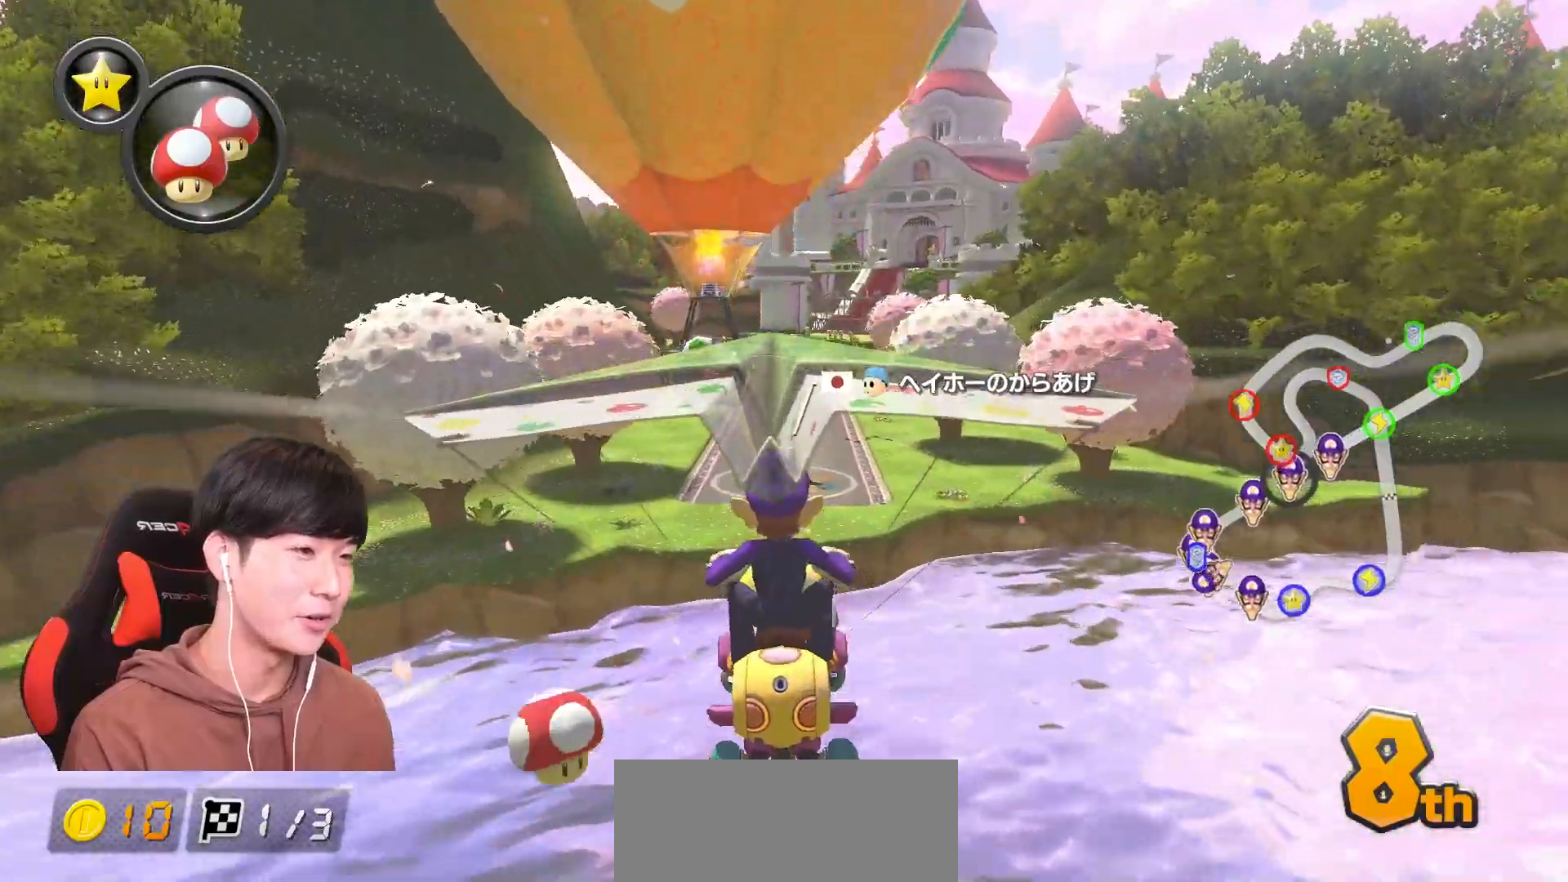
{"buttons": ["A"], "left_stick": "center", "events": []}
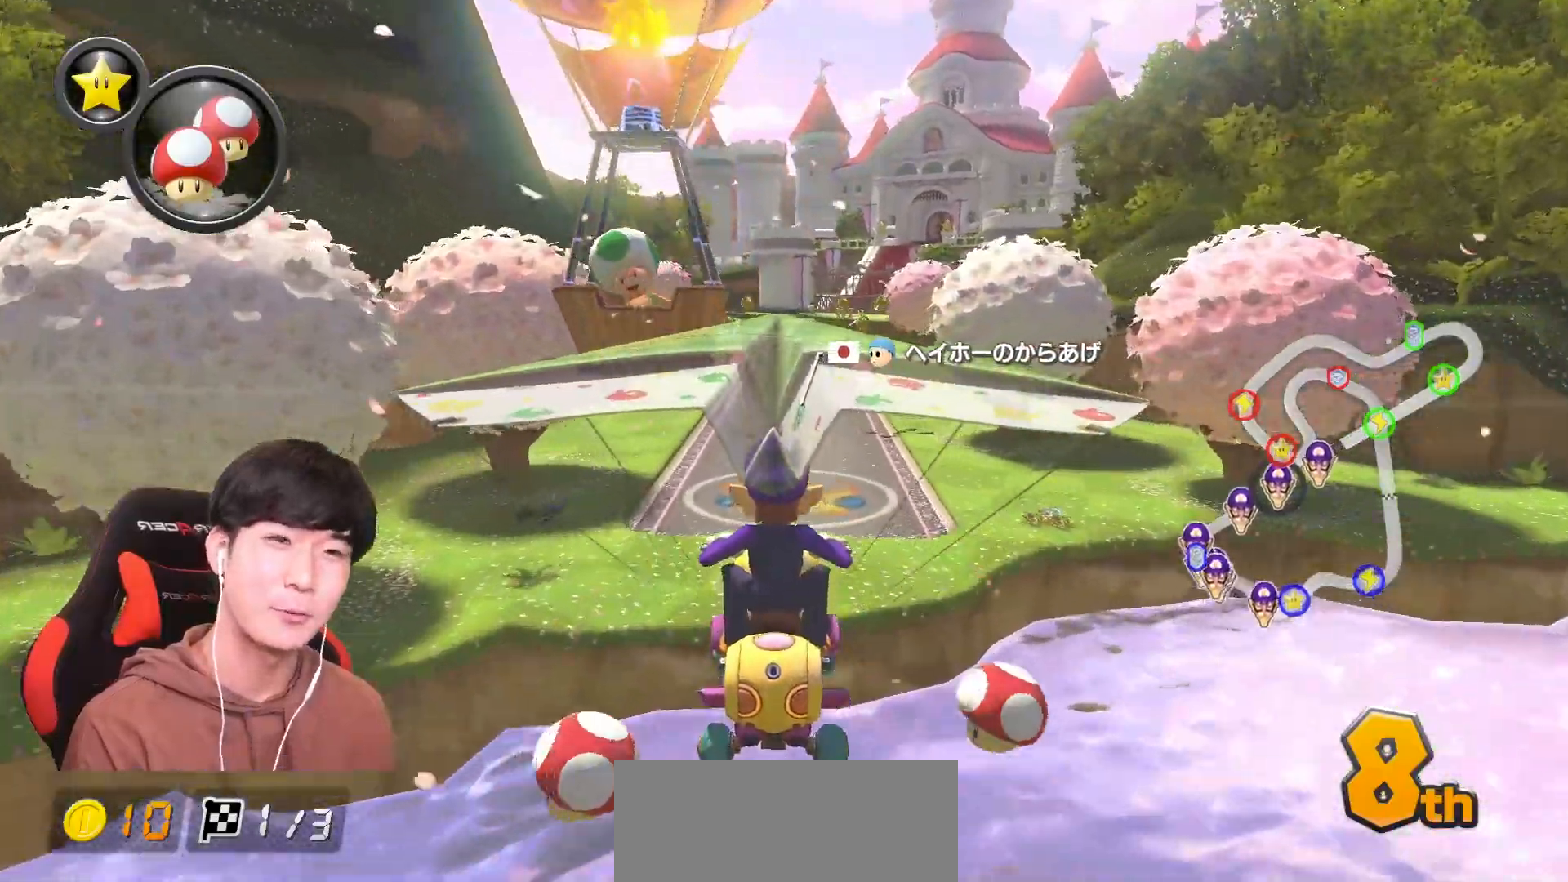
{"buttons": ["A"], "left_stick": "center", "events": []}
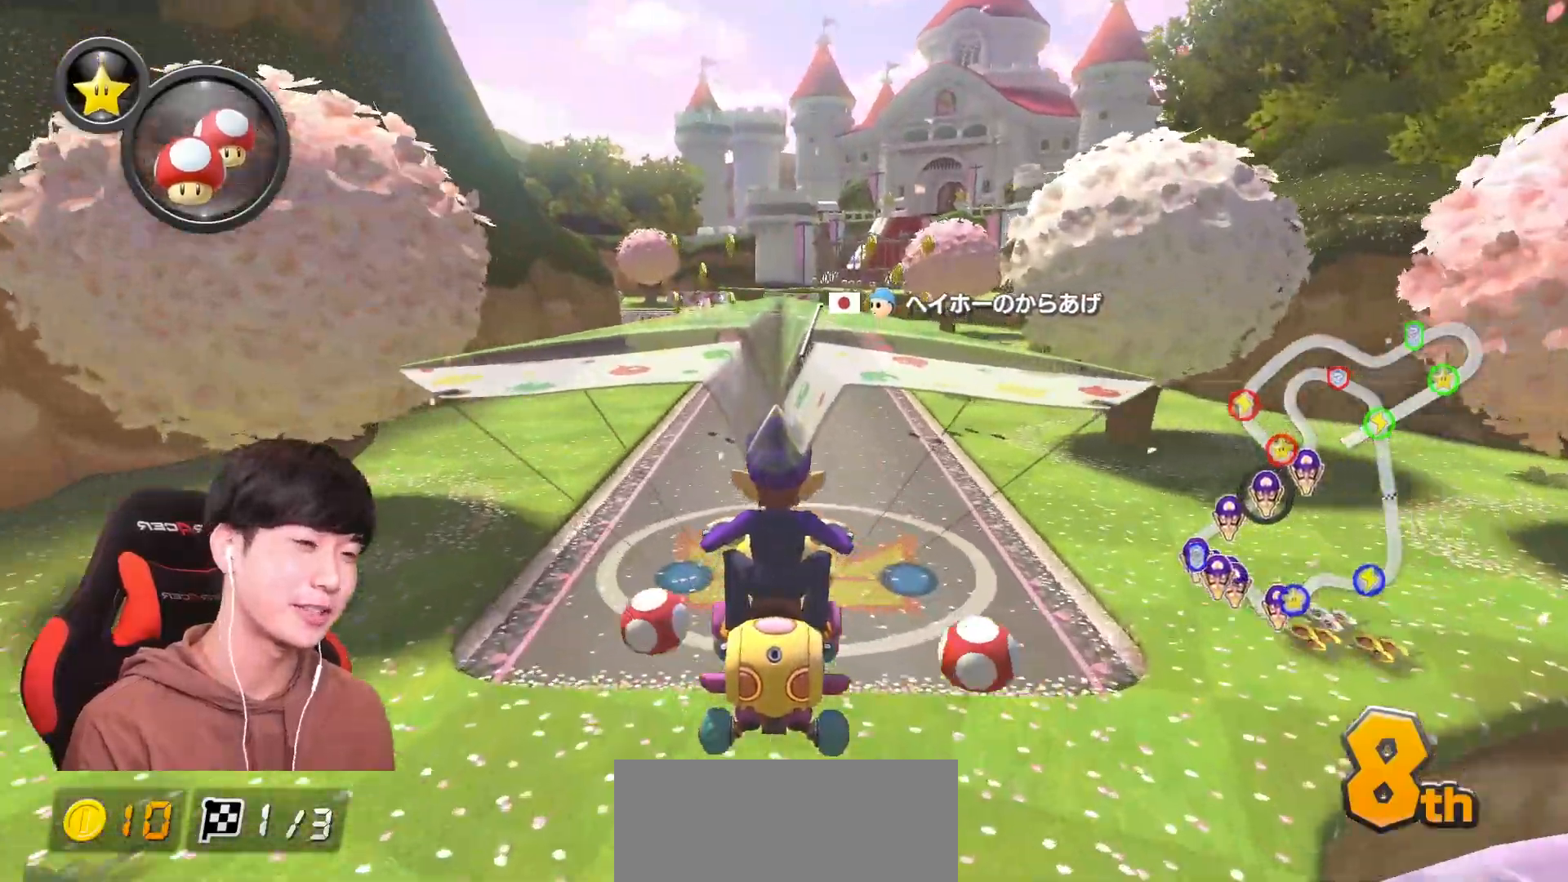
{"buttons": ["A"], "left_stick": "up-right"}
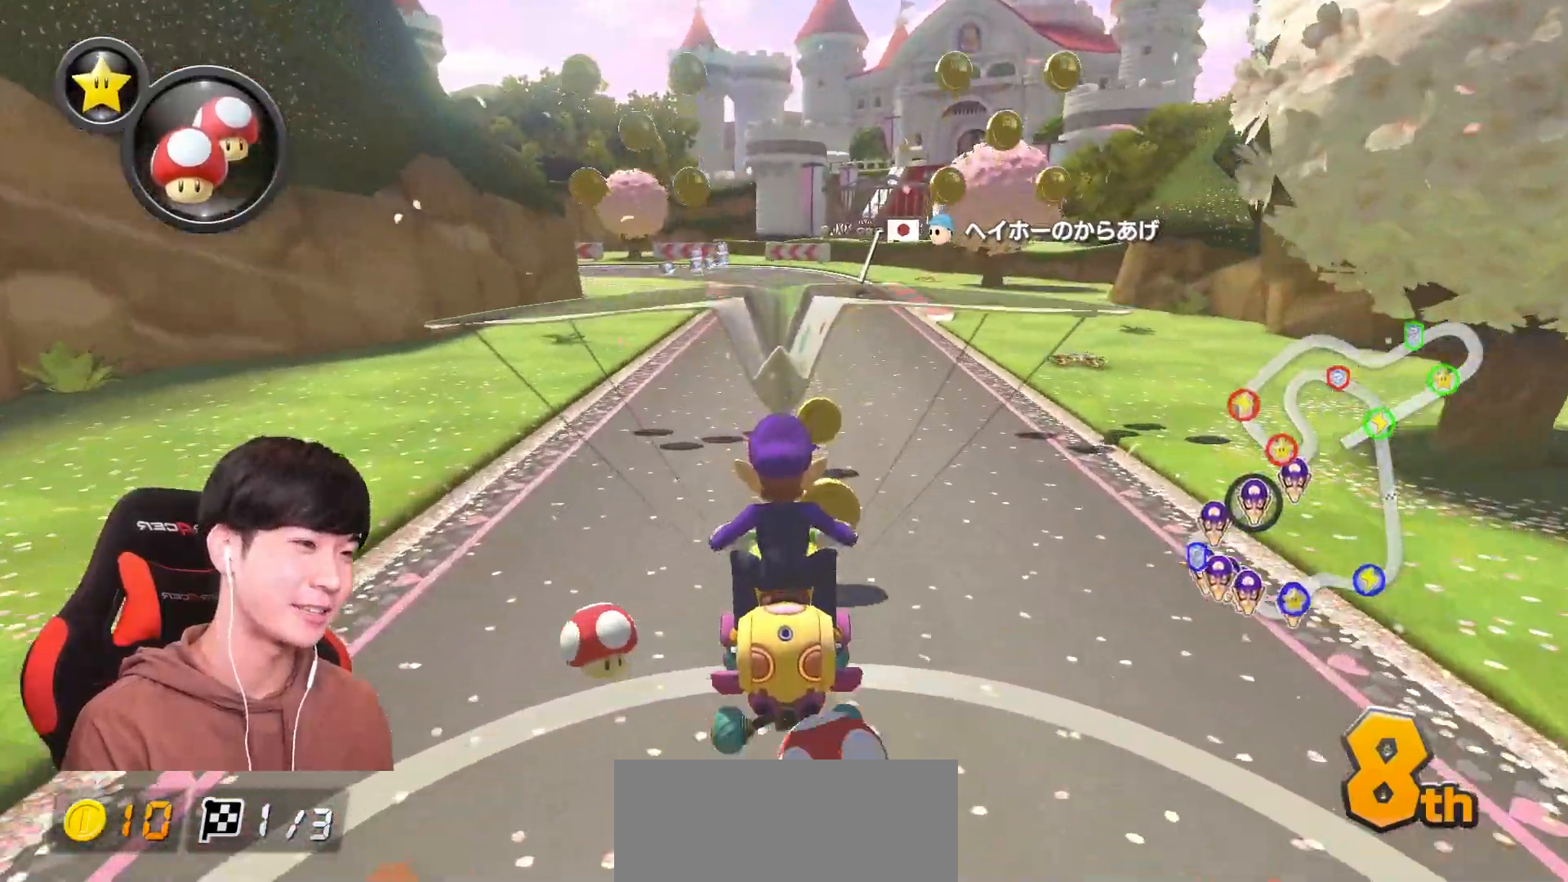
{"buttons": ["A", "R1"], "left_stick": "up-left", "events": [[100, "left_stick", "center"], [217, "R1", "down"], [350, "left_stick", "up-left"]]}
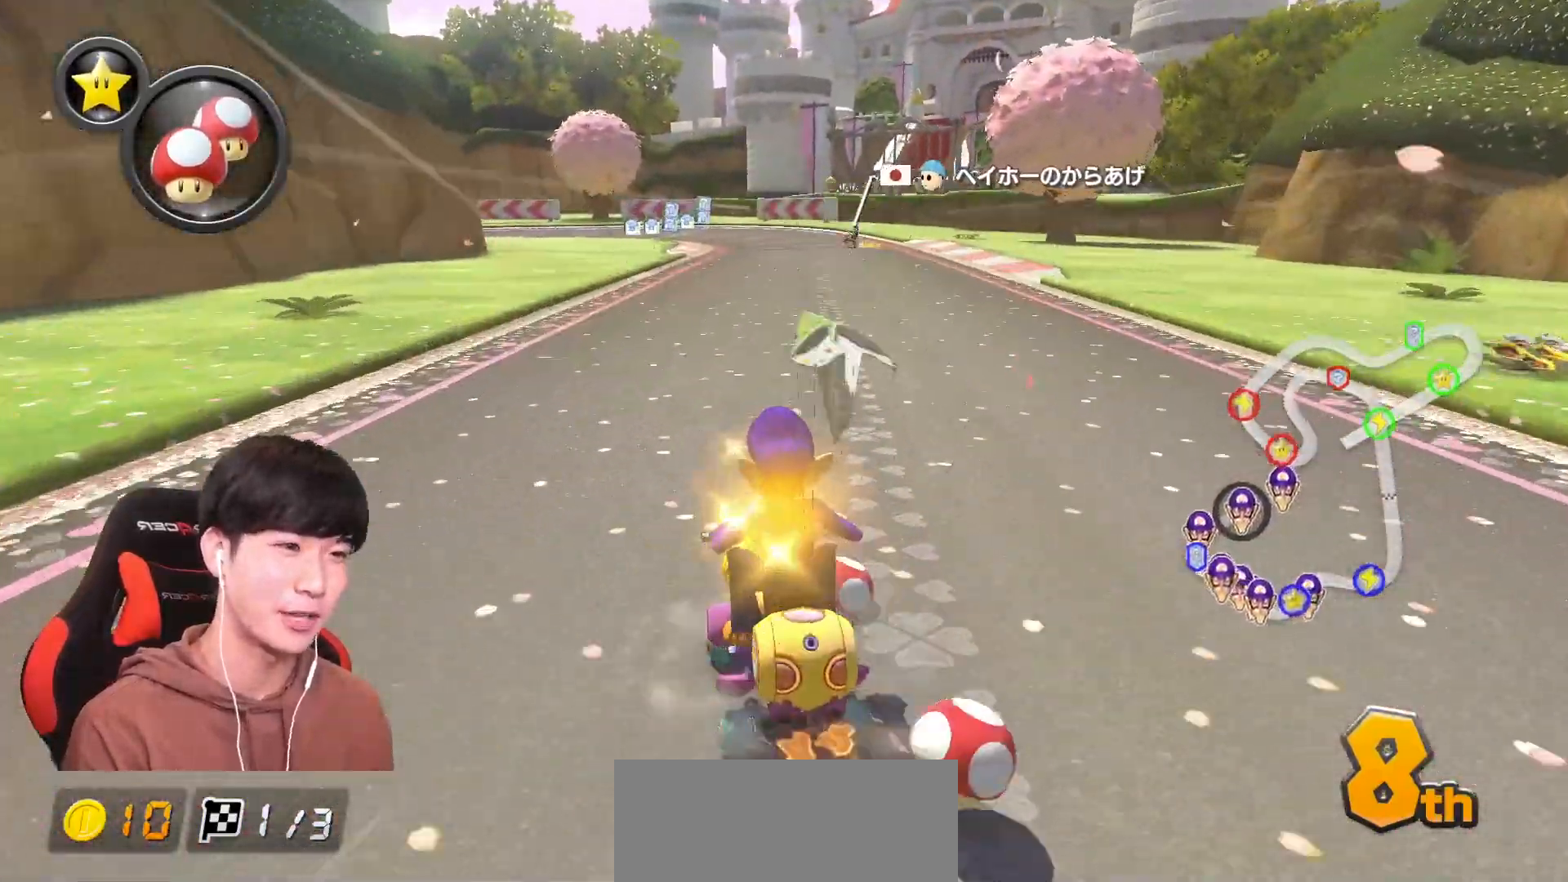
{"buttons": ["A", "R1"], "left_stick": "right", "events": [[384, "left_stick", "right"]]}
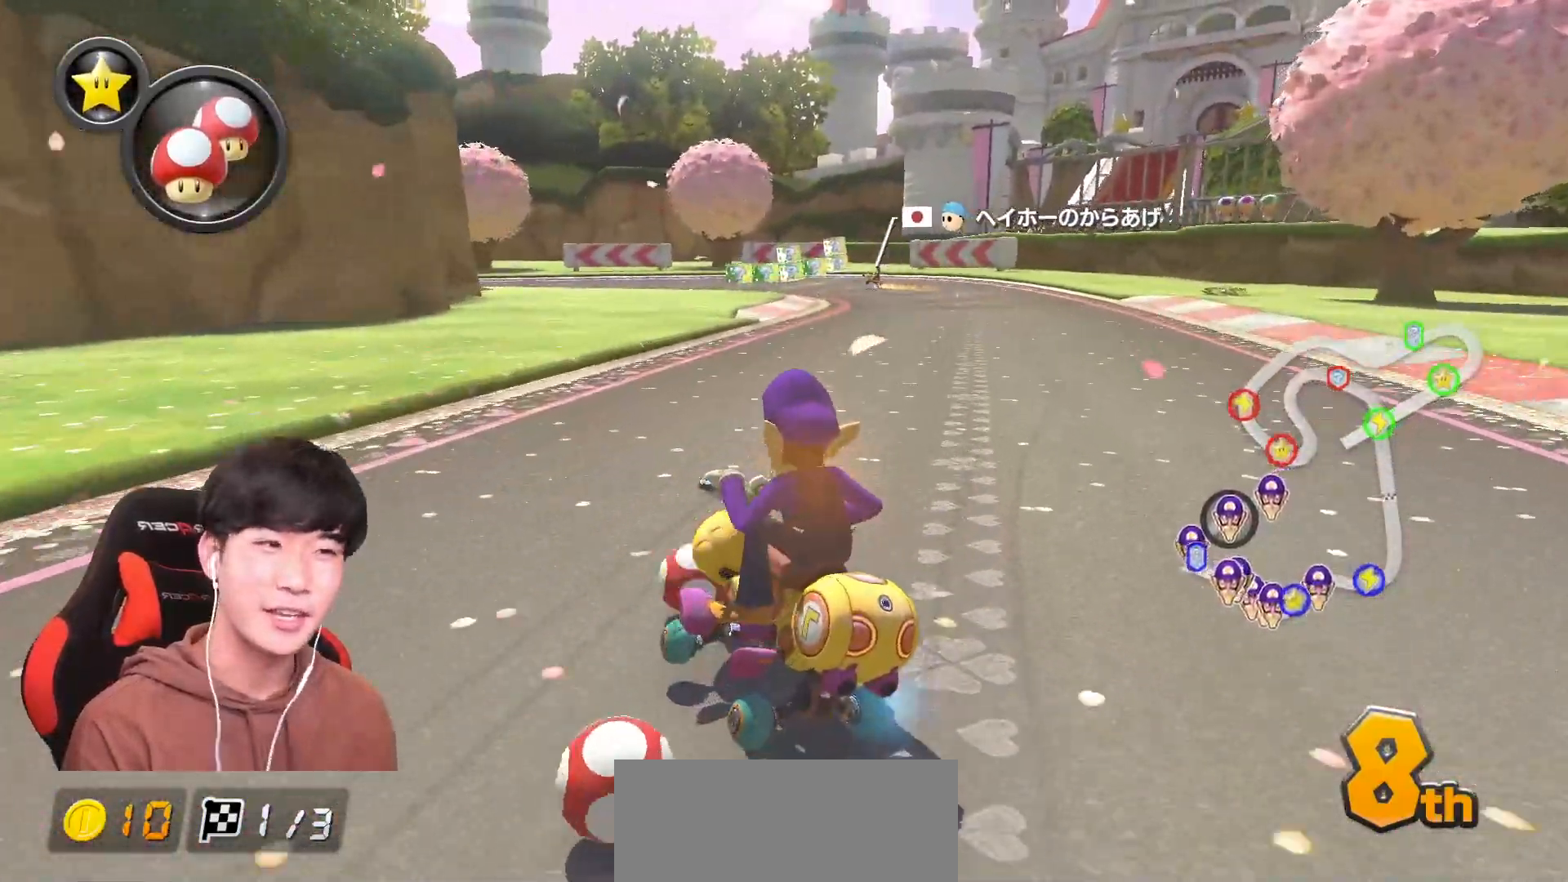
{"buttons": ["A", "R1"], "left_stick": "right", "events": []}
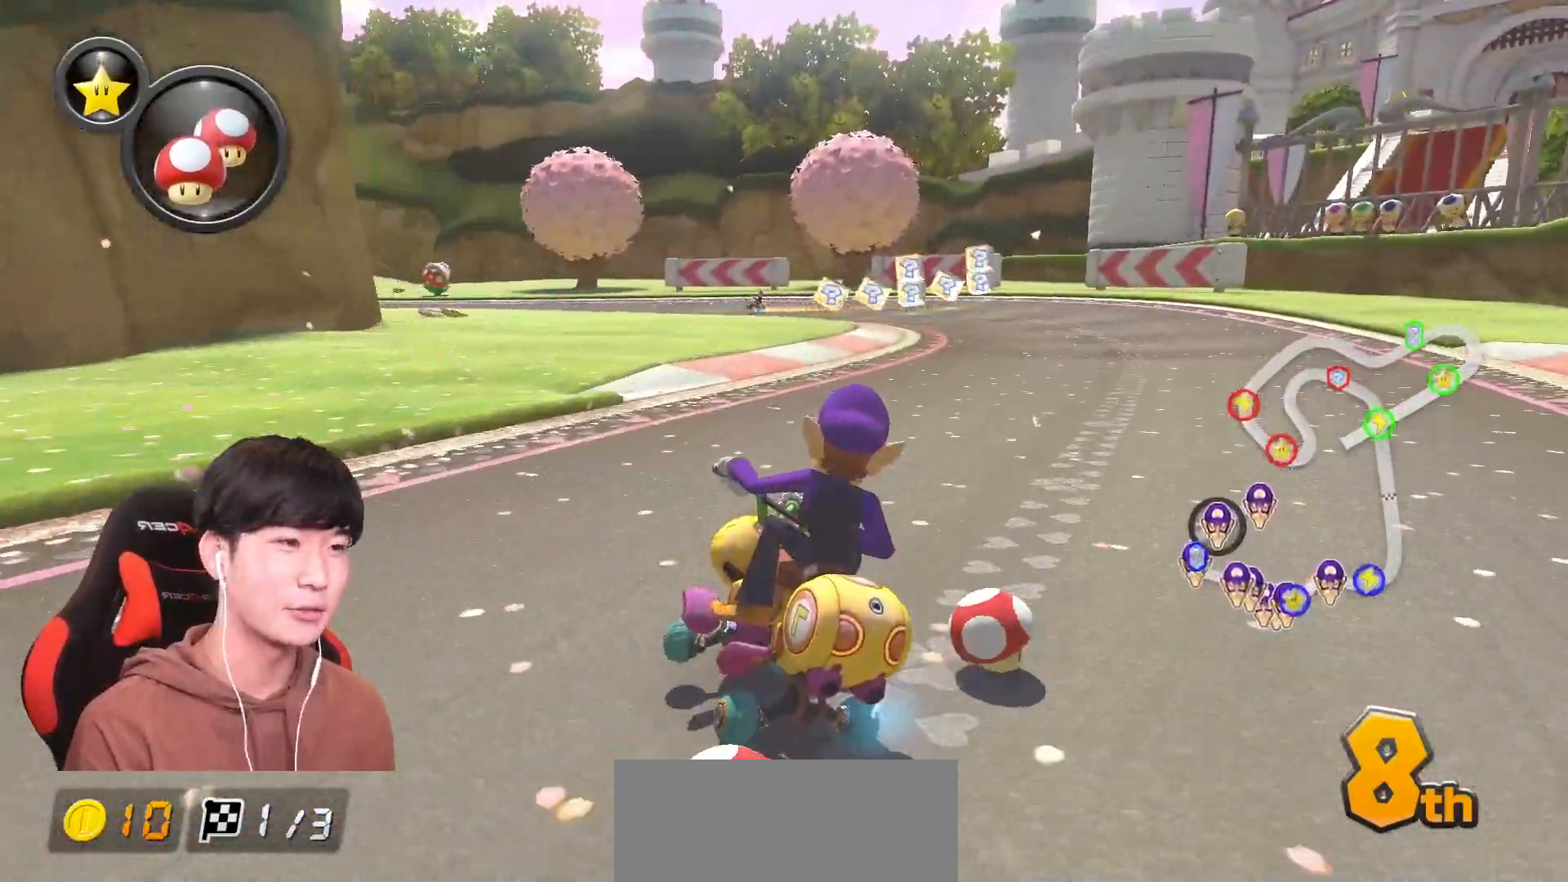
{"buttons": ["A", "R1"], "left_stick": "left", "events": [[151, "L1", "down"], [217, "L1", "up"], [317, "left_stick", "left"]]}
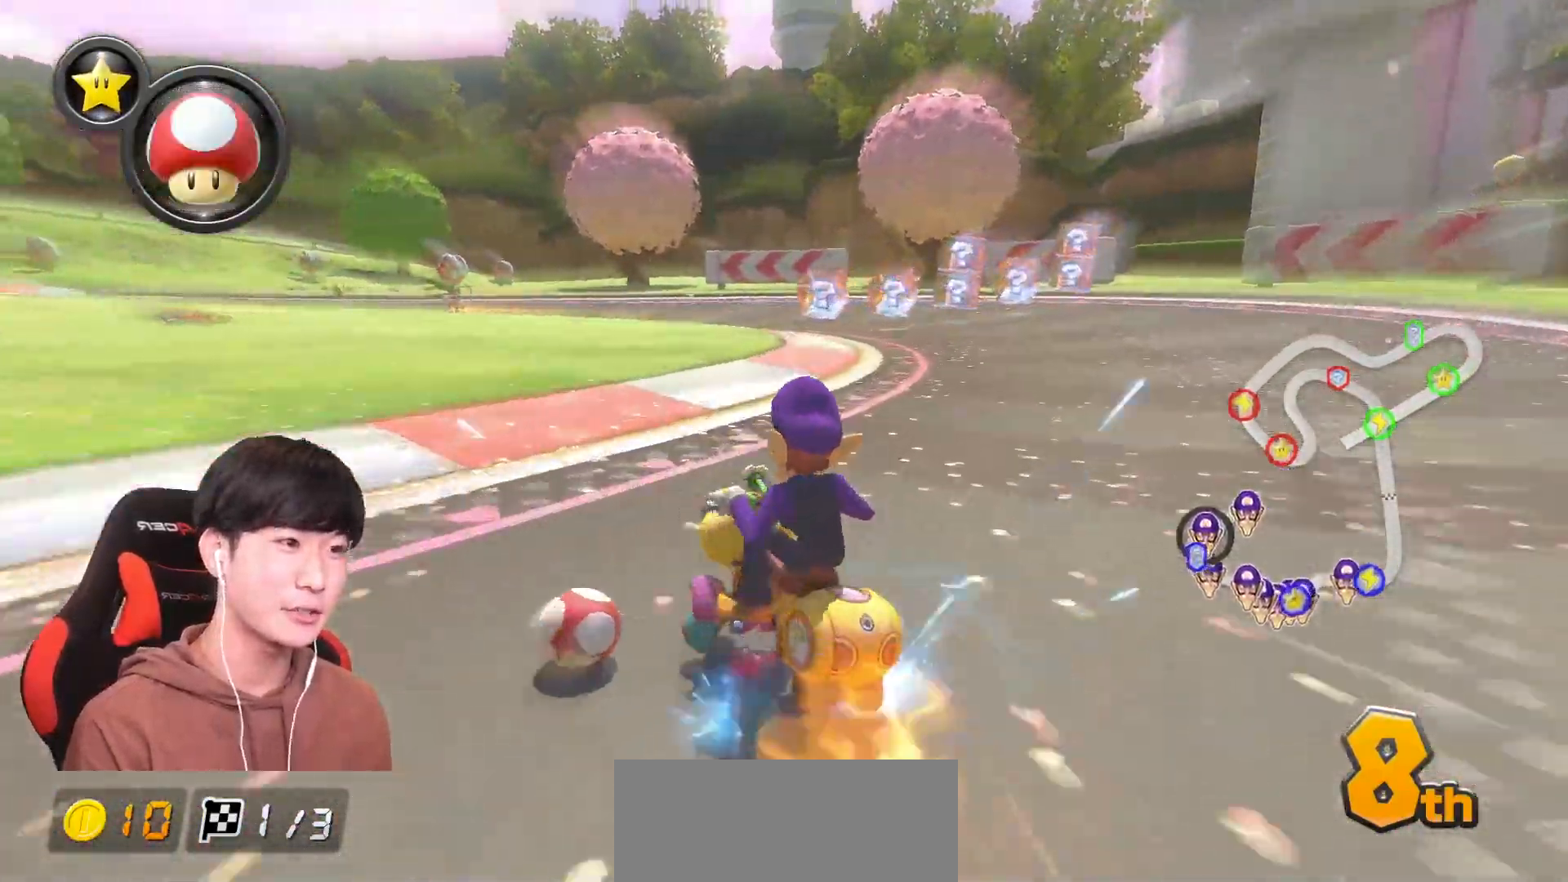
{"buttons": ["A", "R1"], "left_stick": "up-left", "events": [[117, "left_stick", "center"], [250, "L1", "down"], [250, "left_stick", "up-left"], [384, "L1", "up"], [400, "X", "down"], [467, "X", "up"]]}
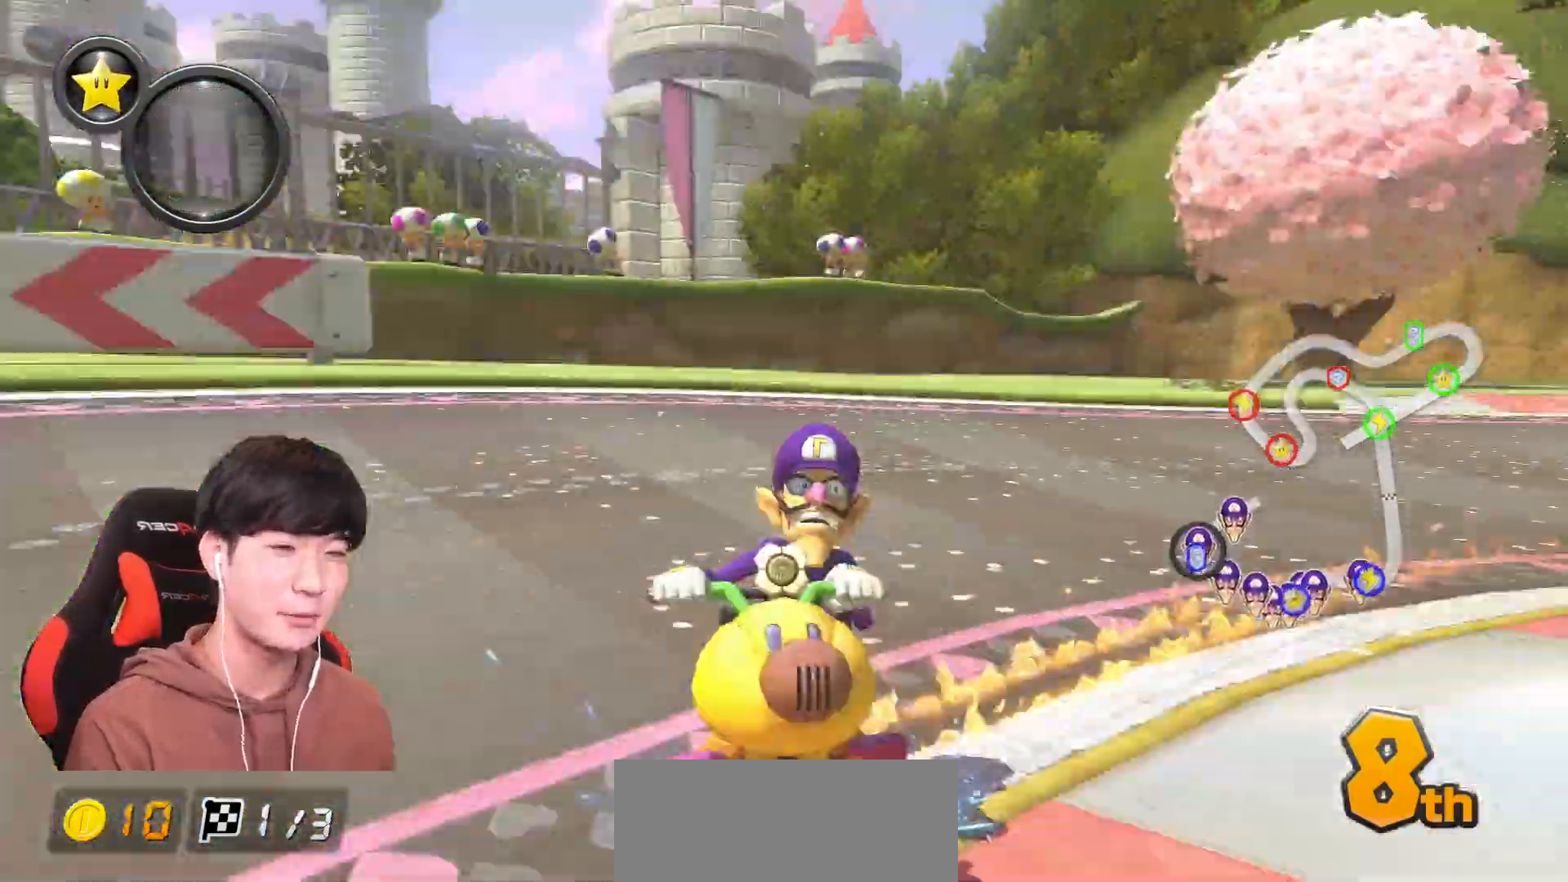
{"buttons": ["A", "R1"], "left_stick": "up-left", "events": []}